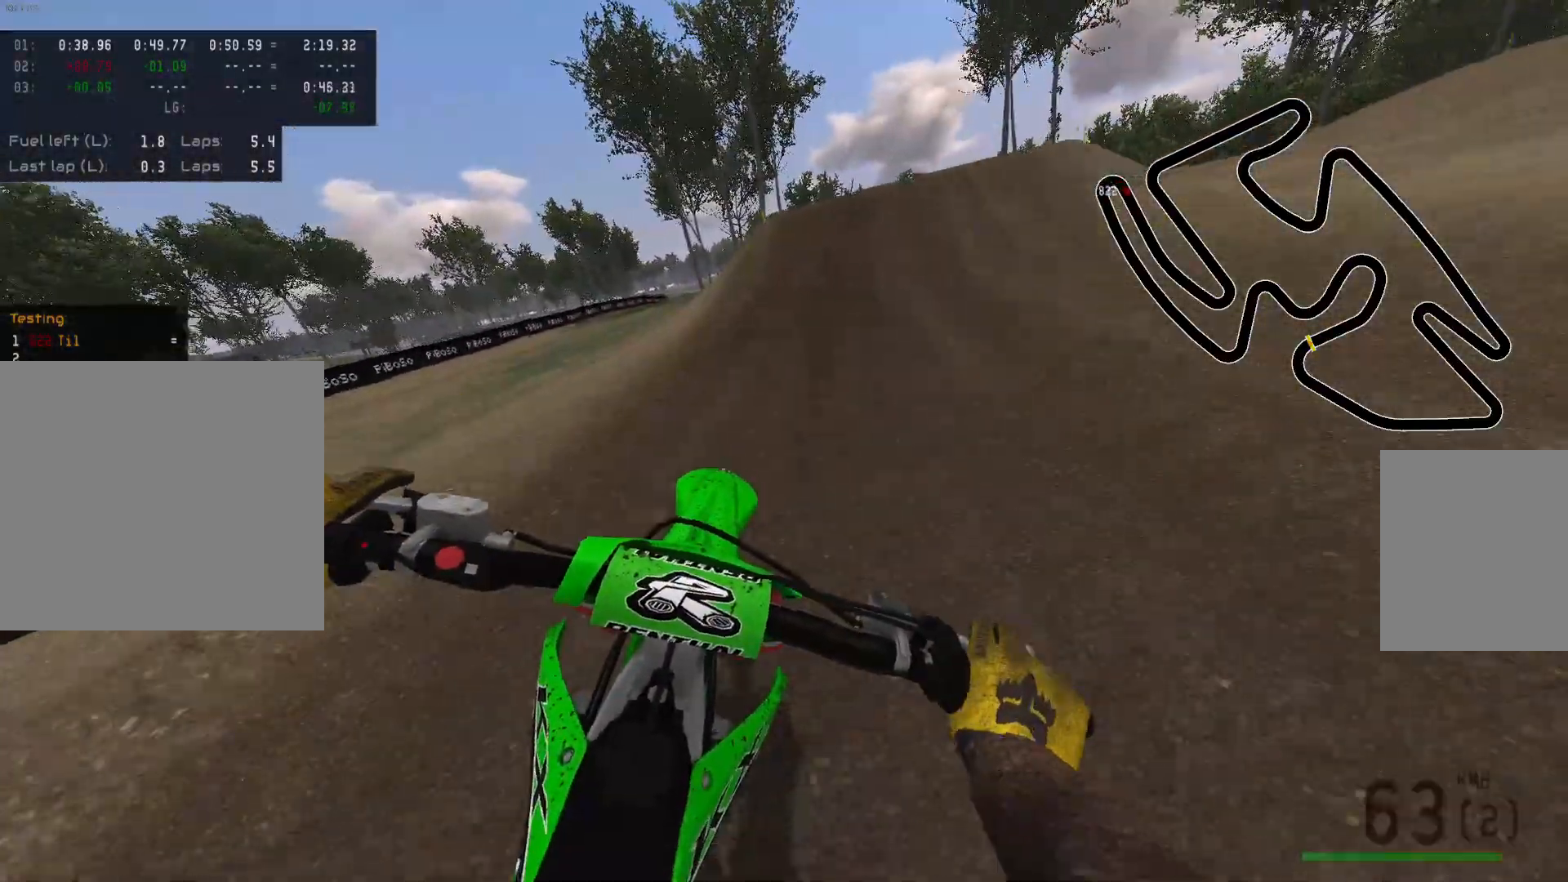
Gameplay with a controller (Xbox layout); each line is a JSON object with the inputs held at the frame after it. "events" lists button and stick changes between this image and that frame as [ms after this image, input, new state], when the widget could be followed in between.
{"buttons": ["Y", "R2"], "left_stick": "center", "right_stick": "center", "events": [[83, "left_stick", "center"], [450, "Y", "down"]]}
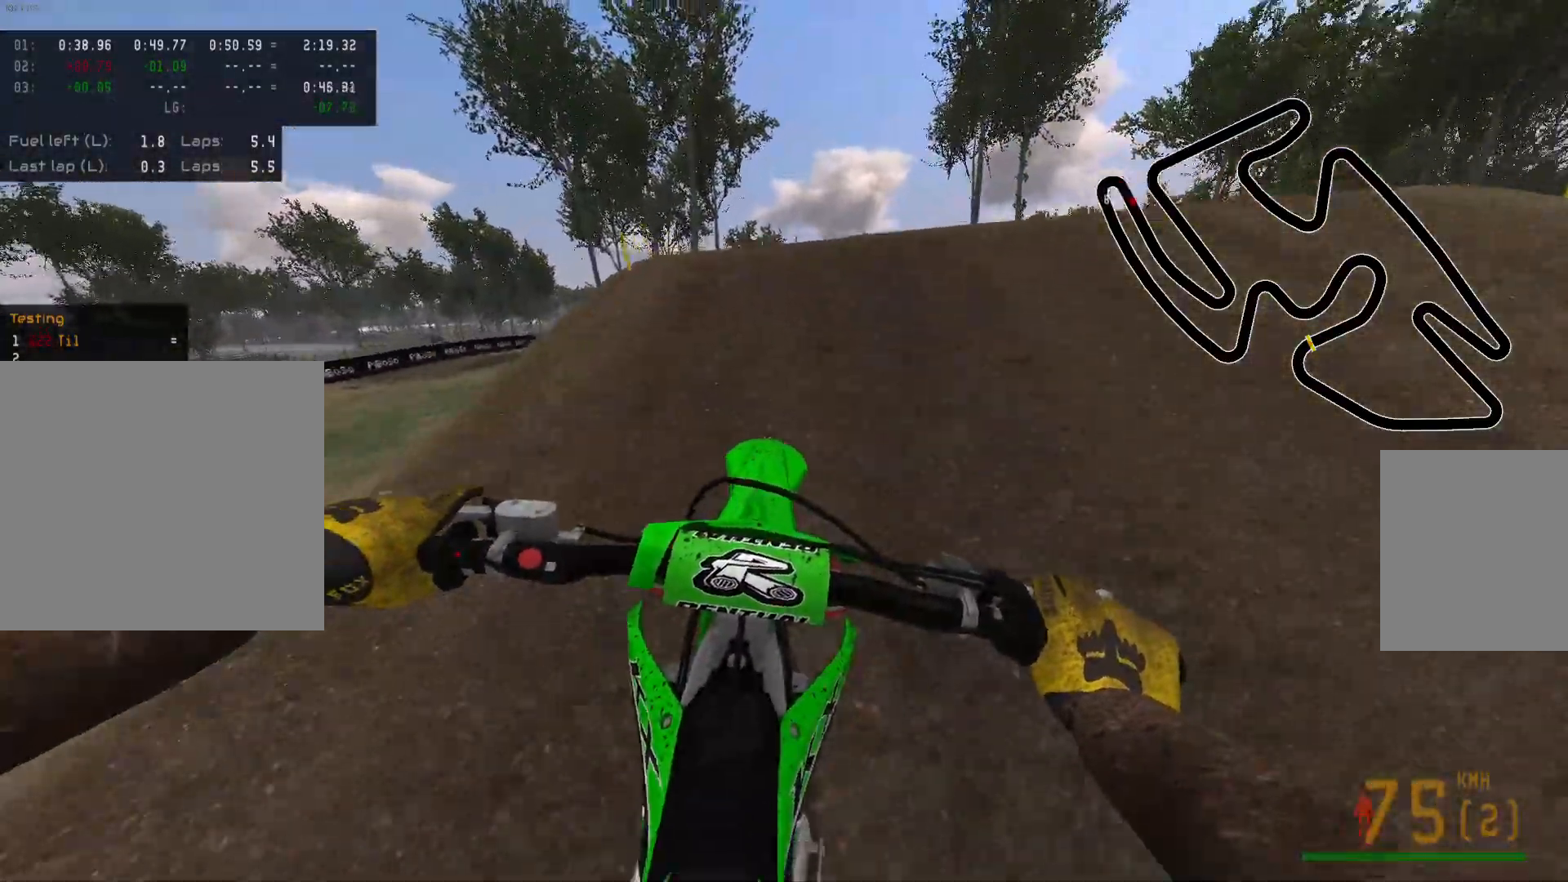
{"buttons": [], "left_stick": "center", "right_stick": "center", "events": [[100, "Y", "up"], [217, "R2", "up"]]}
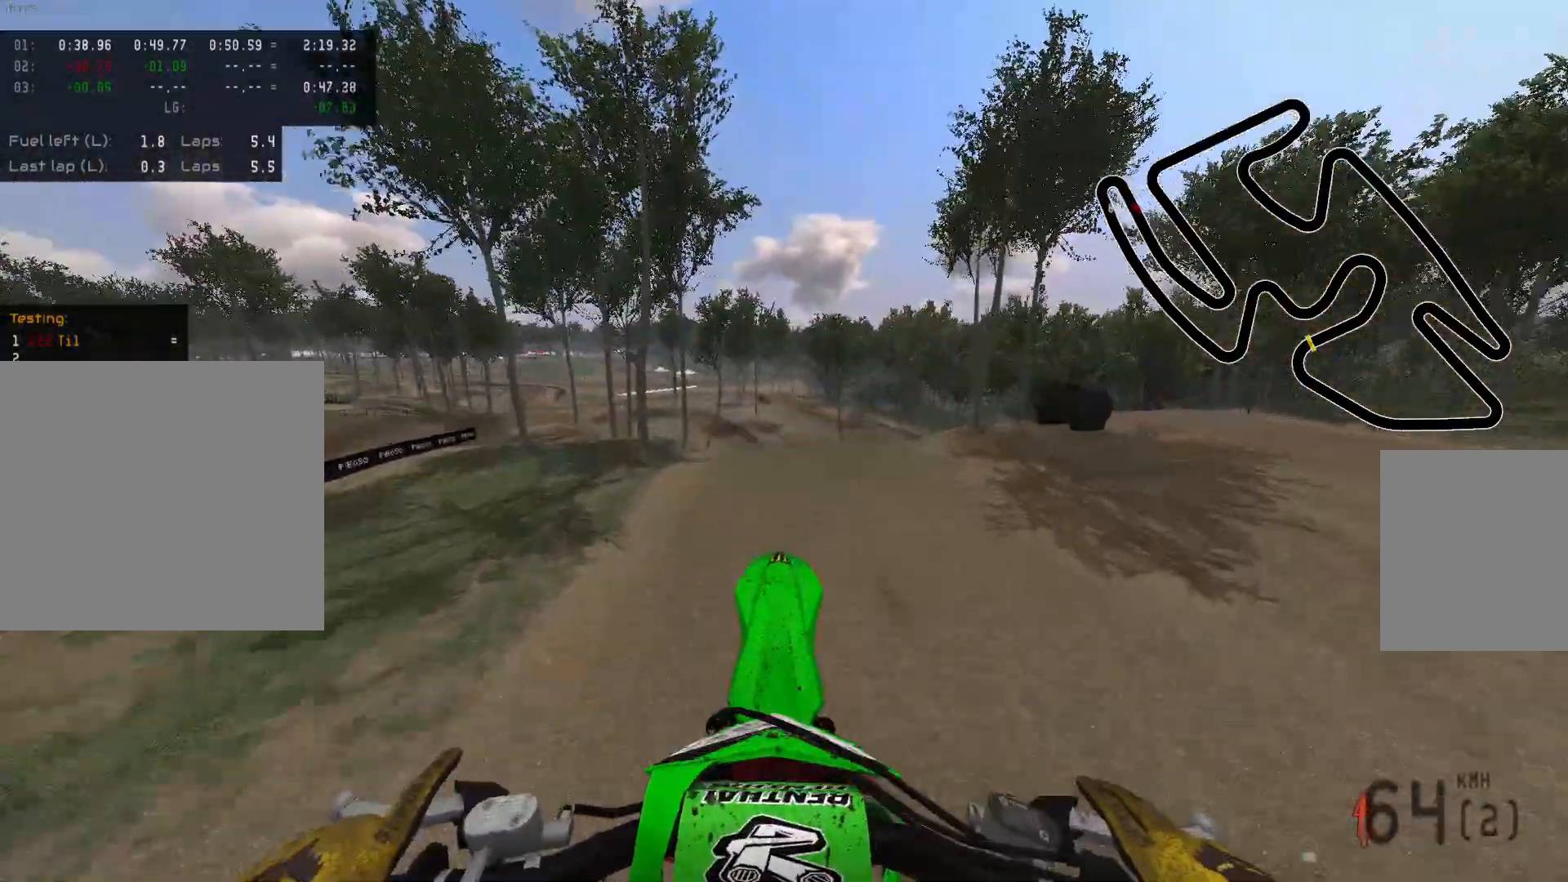
{"buttons": ["R2"], "left_stick": "up-left", "right_stick": "center", "events": [[17, "R2", "down"], [50, "right_stick", "down"], [100, "left_stick", "up-left"], [417, "right_stick", "center"]]}
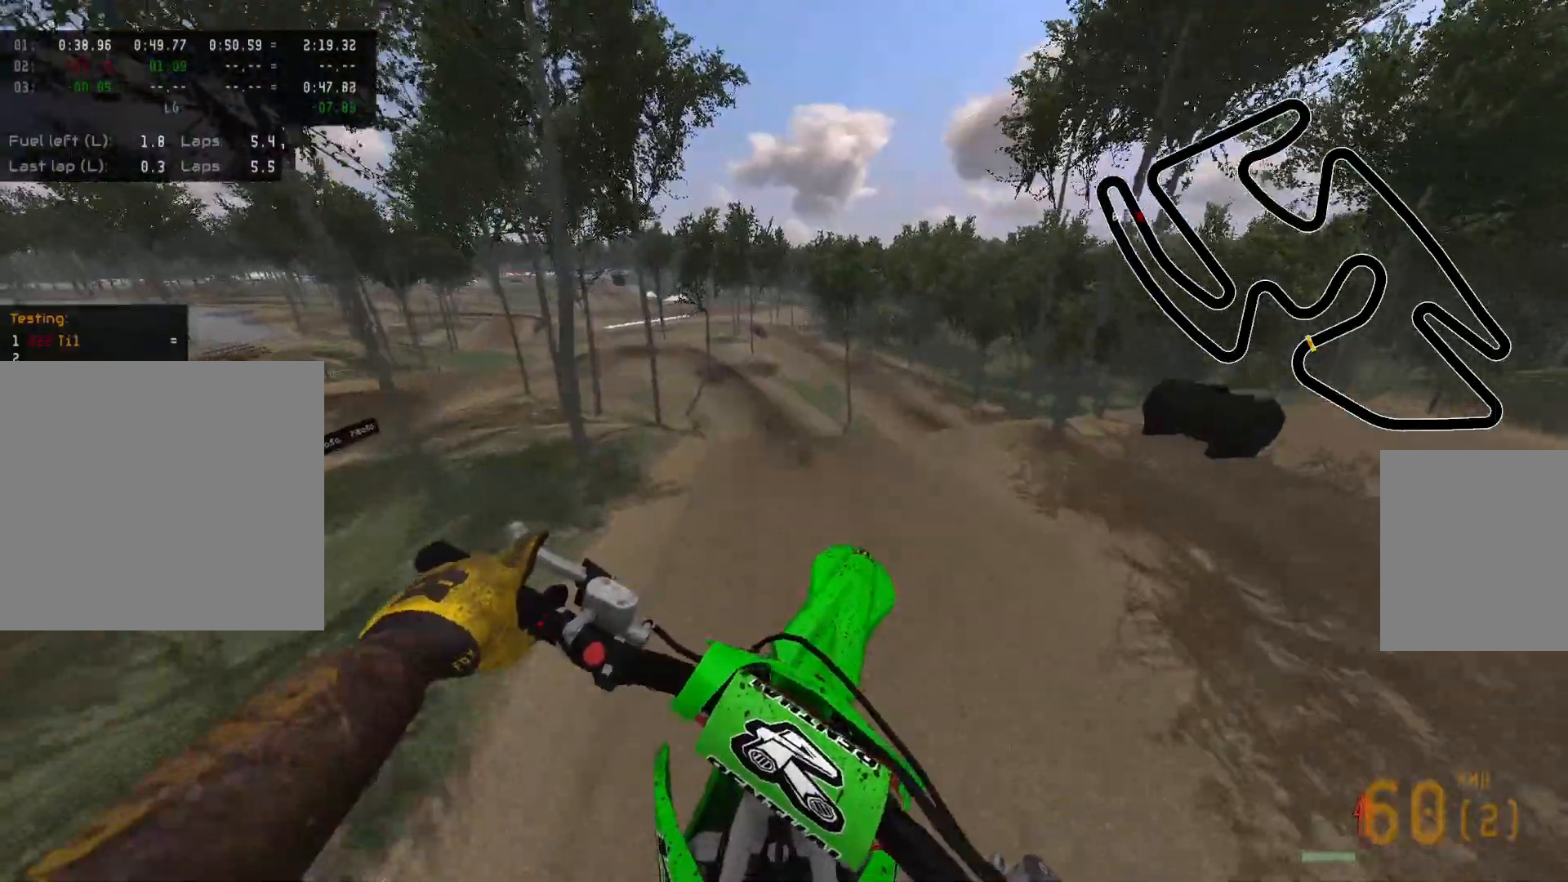
{"buttons": [], "left_stick": "up-left", "right_stick": "center", "events": [[117, "R2", "up"], [217, "B", "down"], [300, "B", "up"]]}
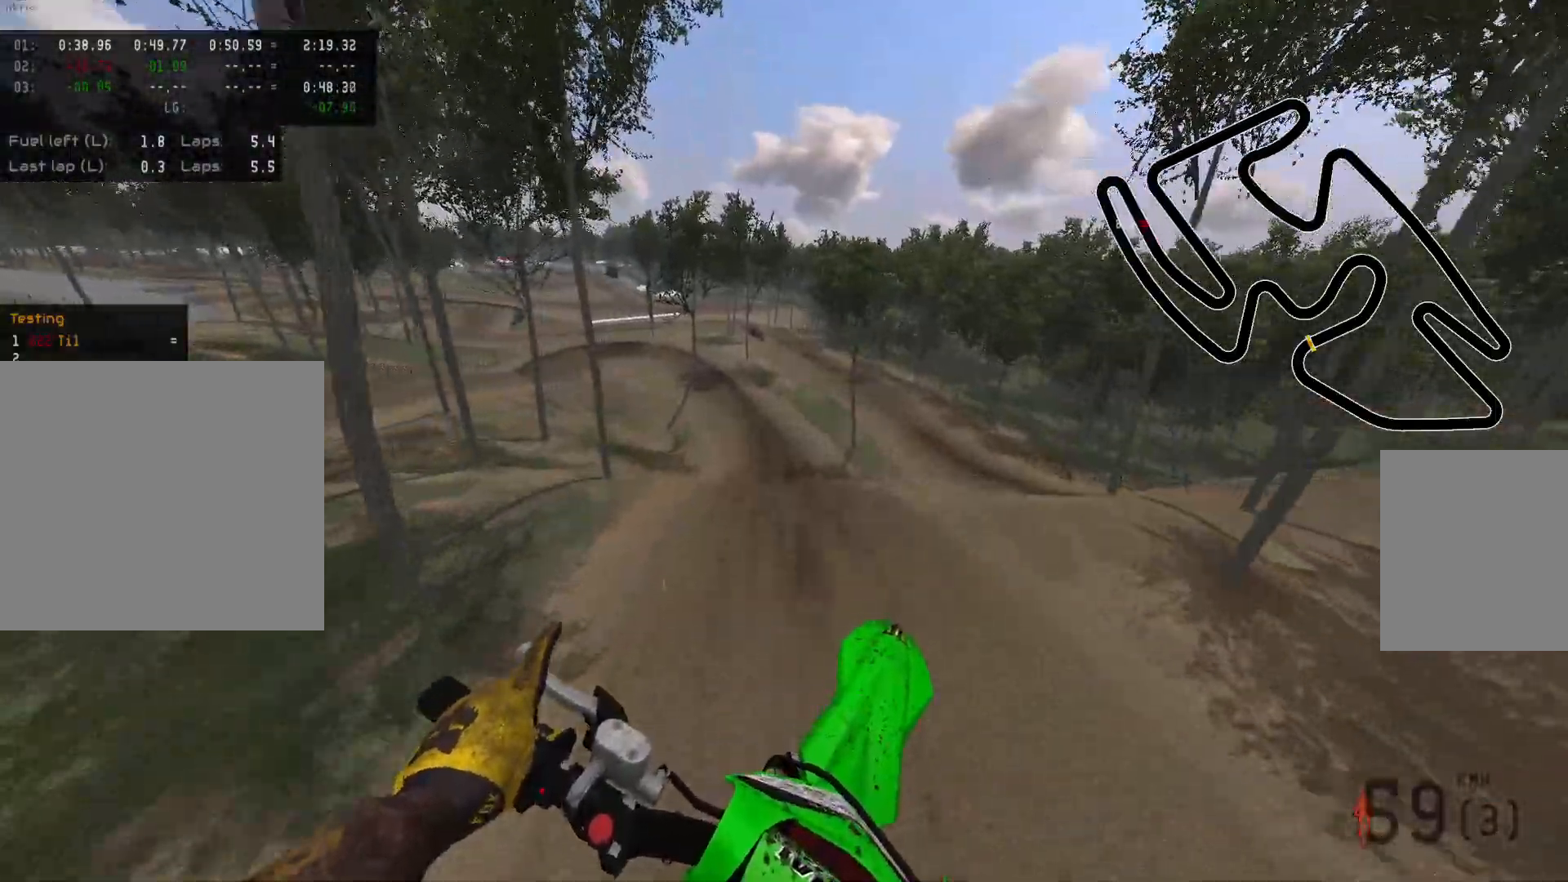
{"buttons": [], "left_stick": "center", "right_stick": "center", "events": [[33, "R2", "down"], [67, "right_stick", "up"], [167, "right_stick", "up-left"], [300, "right_stick", "center"], [400, "left_stick", "center"], [433, "R2", "up"]]}
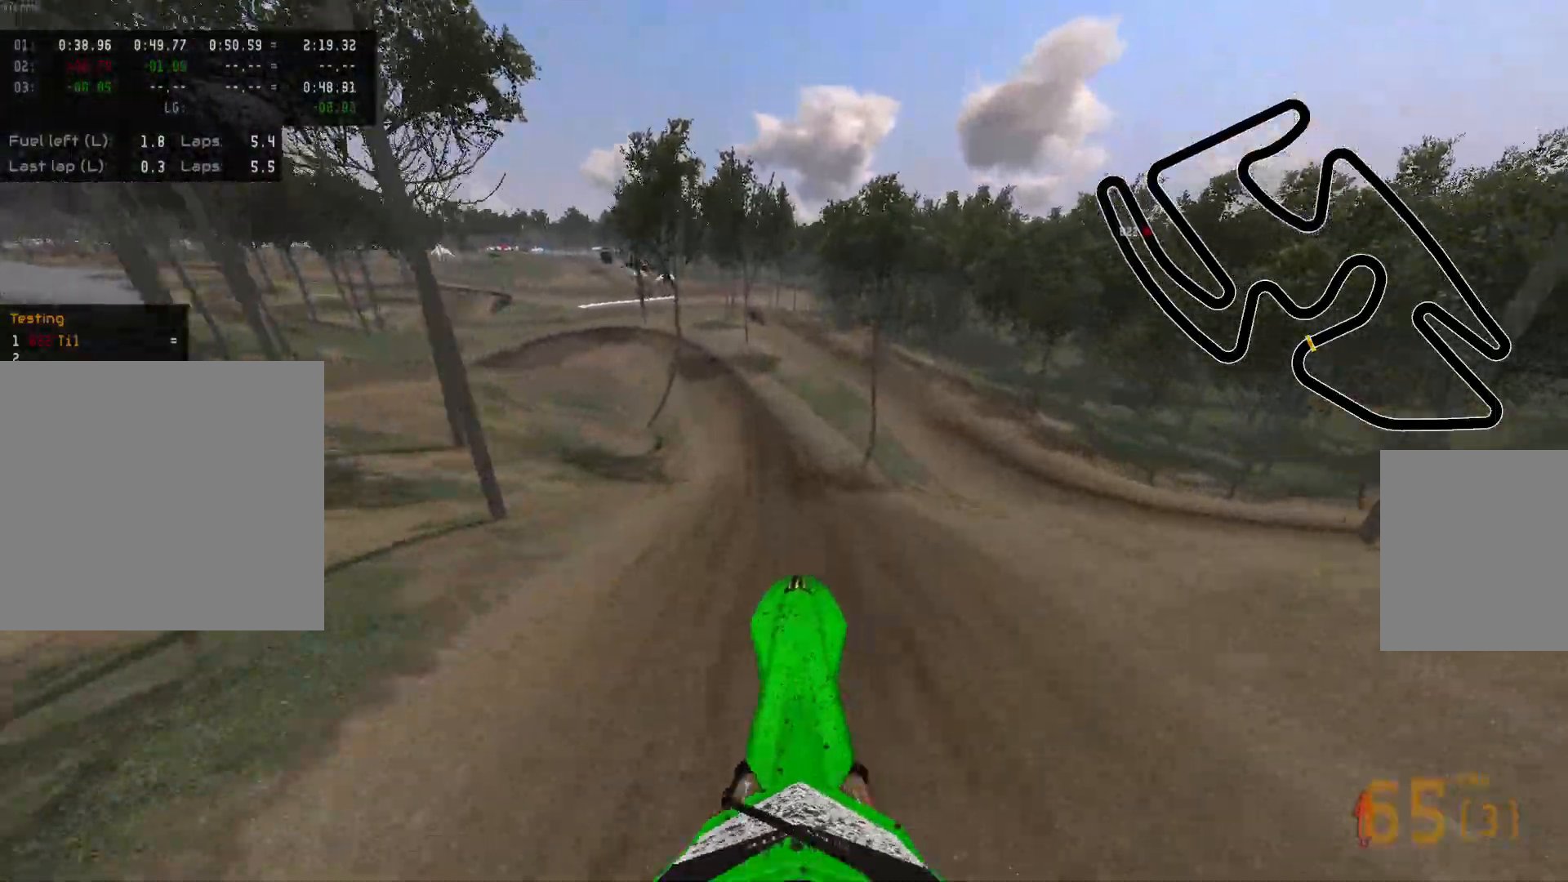
{"buttons": ["R2"], "left_stick": "center", "right_stick": "center", "events": [[17, "B", "down"], [133, "B", "up"], [183, "R2", "down"]]}
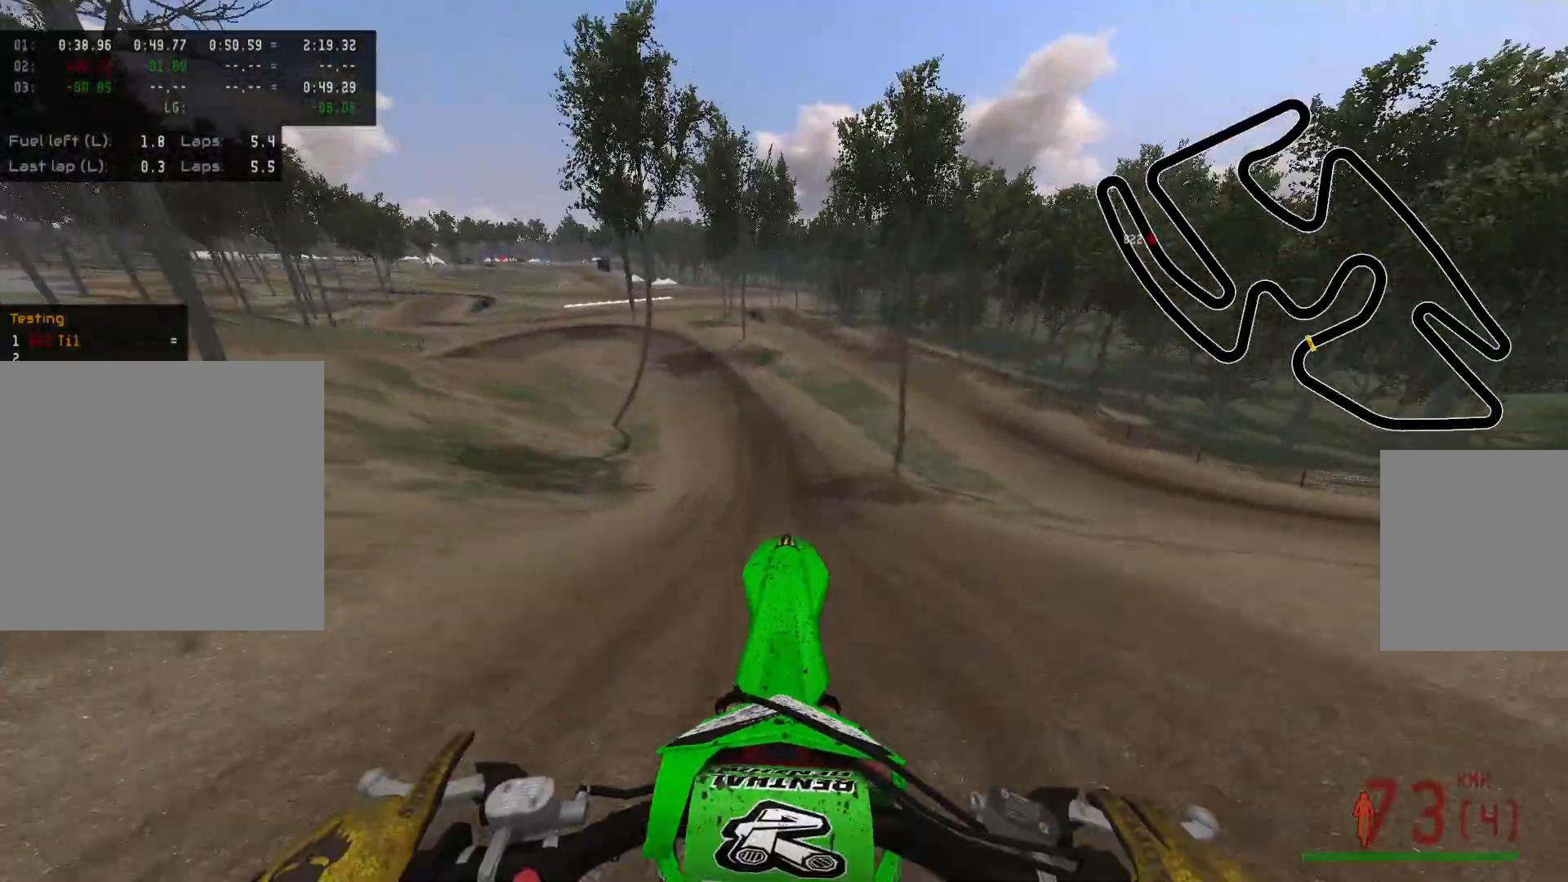
{"buttons": ["R2"], "left_stick": "center", "right_stick": "down", "events": [[83, "right_stick", "down"]]}
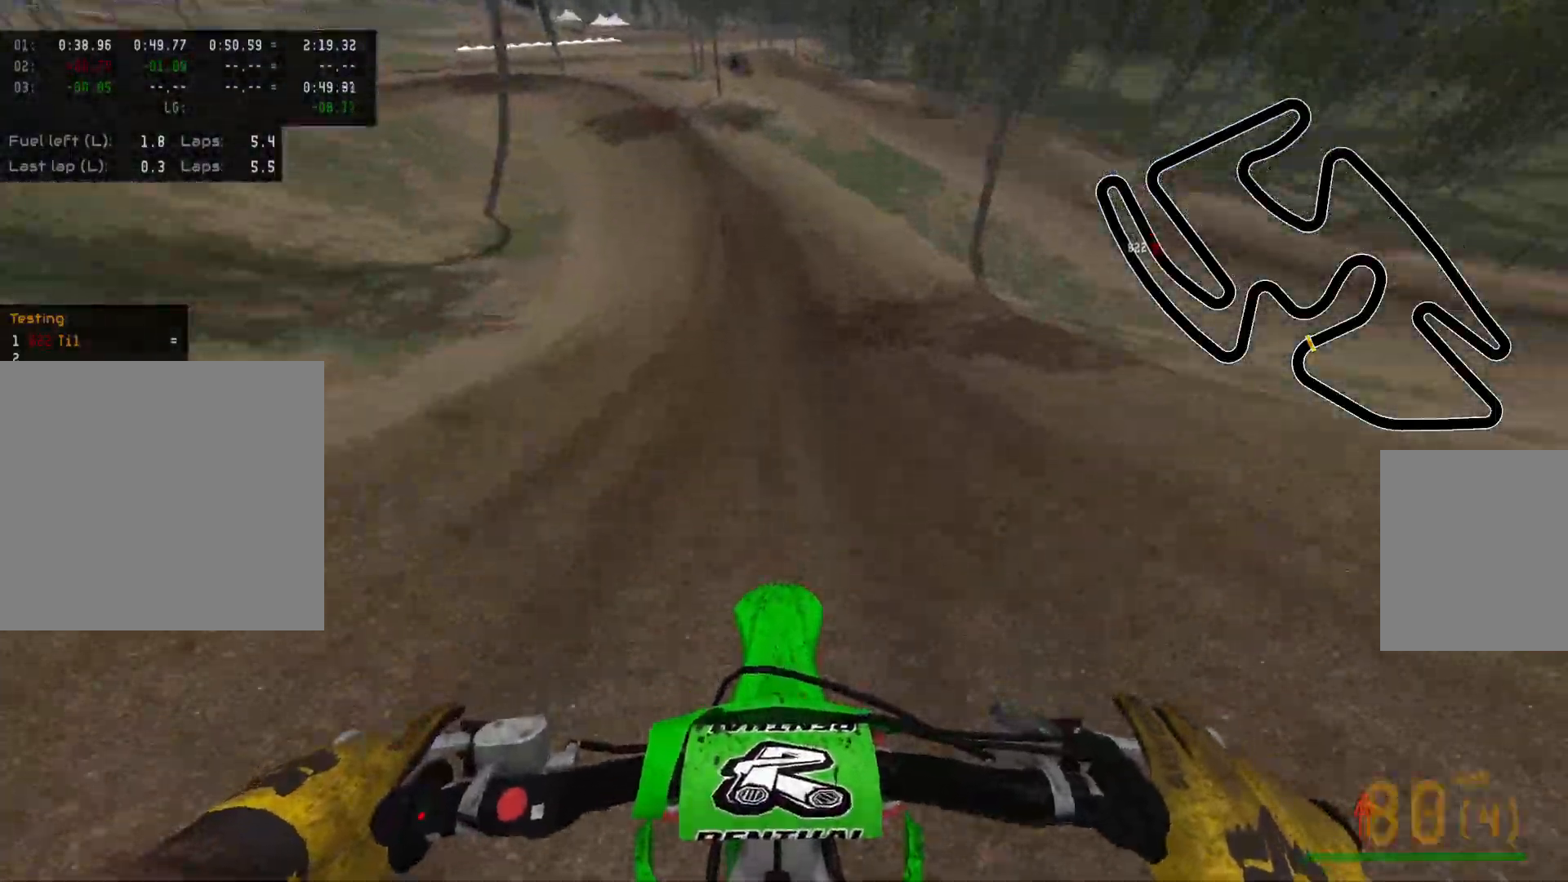
{"buttons": ["R2"], "left_stick": "center", "right_stick": "center", "events": [[400, "right_stick", "center"]]}
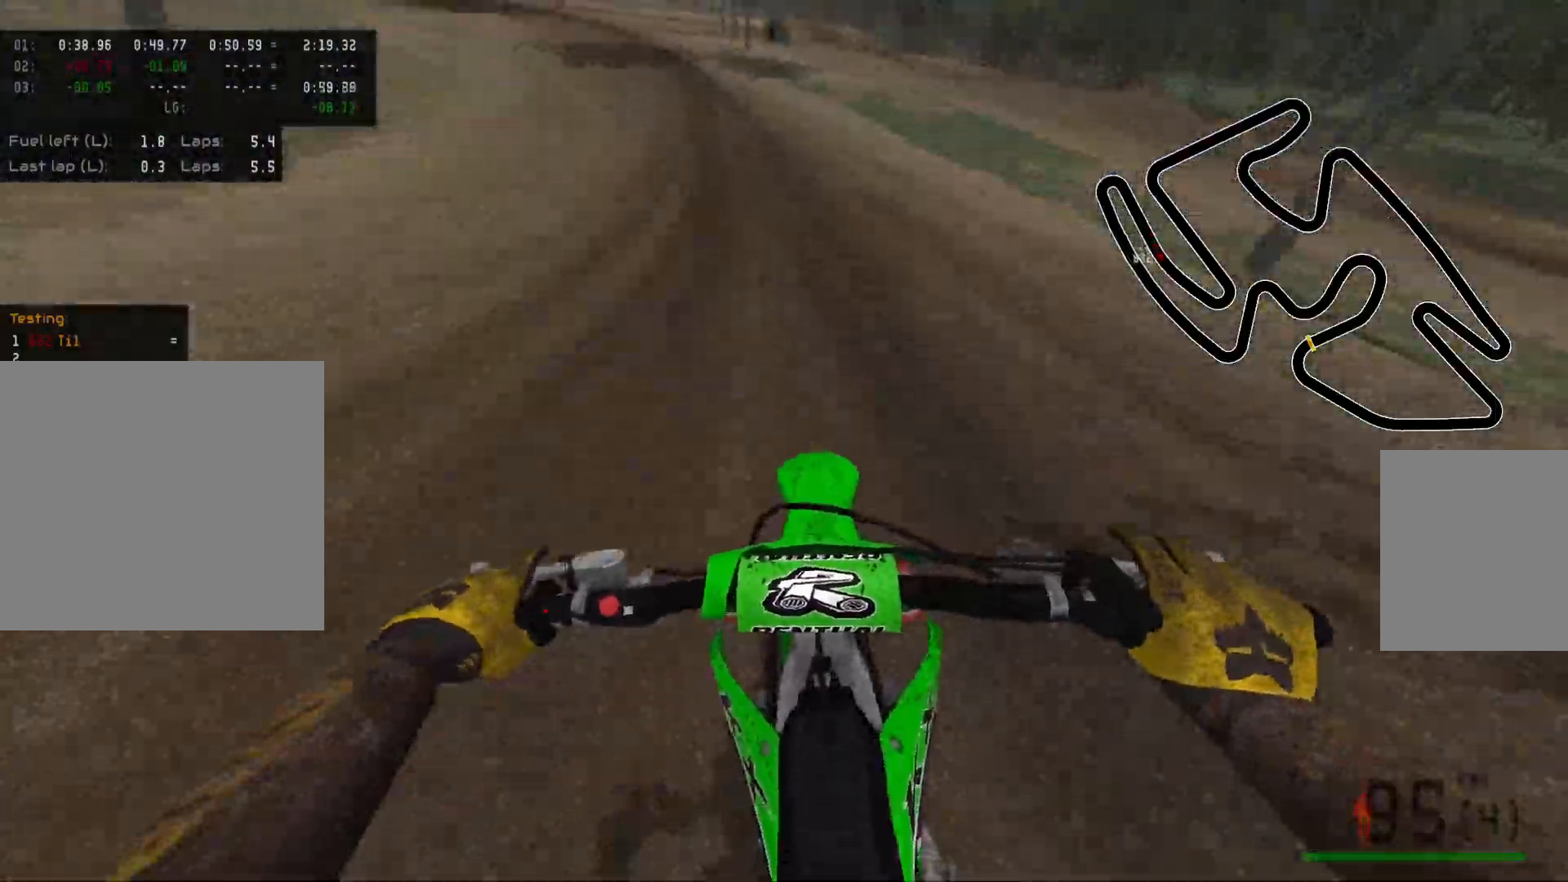
{"buttons": ["Y", "R2"], "left_stick": "up-left", "right_stick": "center", "events": [[67, "Y", "down"], [100, "left_stick", "left"], [183, "Y", "up"], [183, "left_stick", "up-left"], [500, "Y", "down"]]}
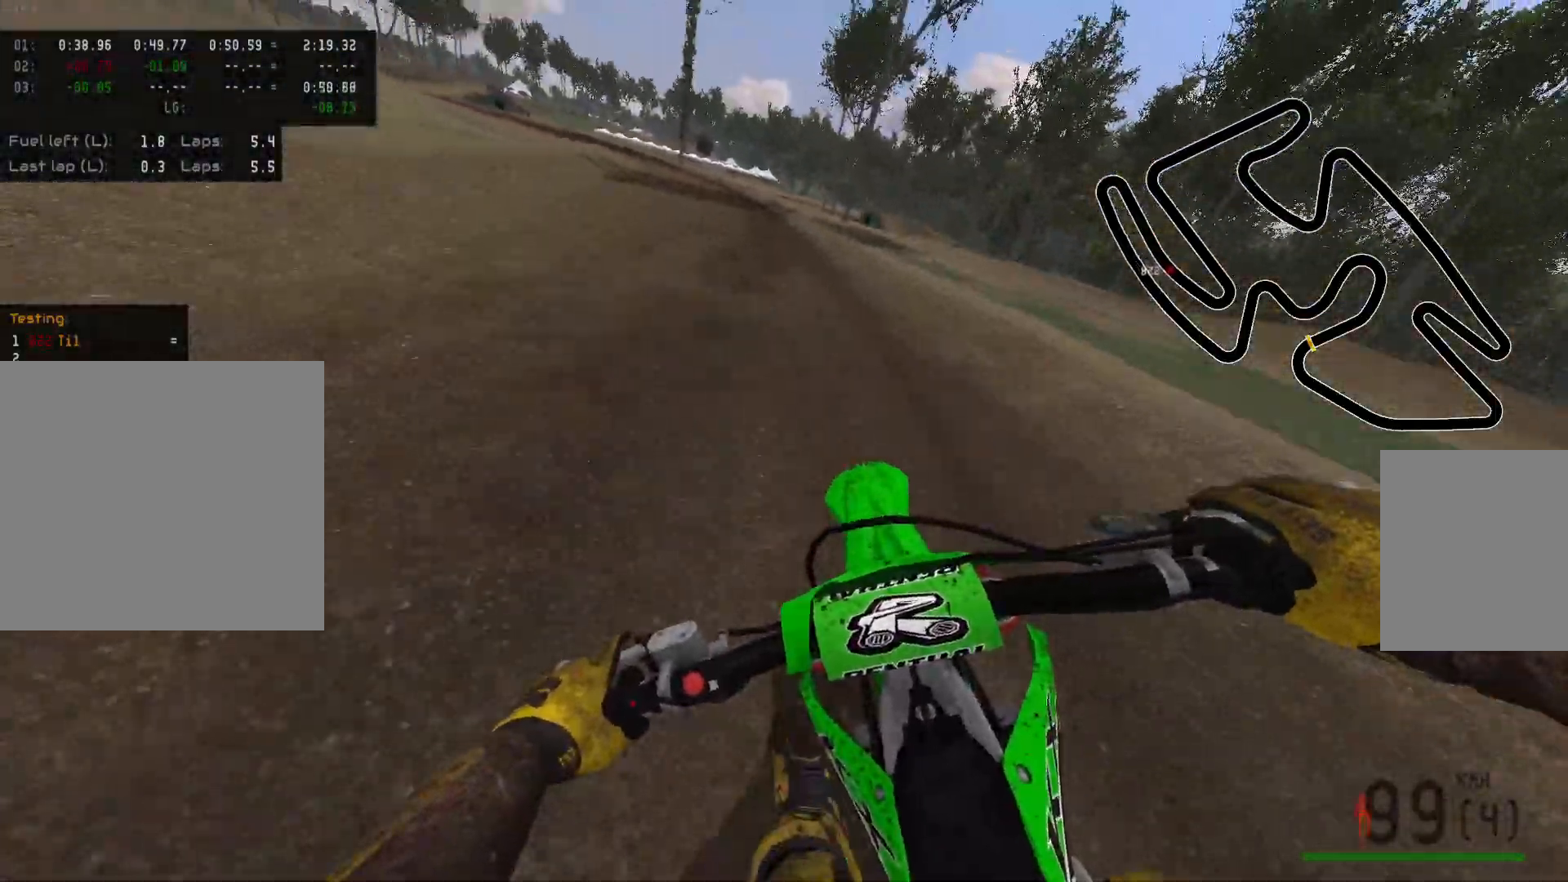
{"buttons": [], "left_stick": "up-left", "right_stick": "center", "events": [[83, "Y", "up"], [150, "R2", "up"], [400, "X", "down"], [500, "X", "up"]]}
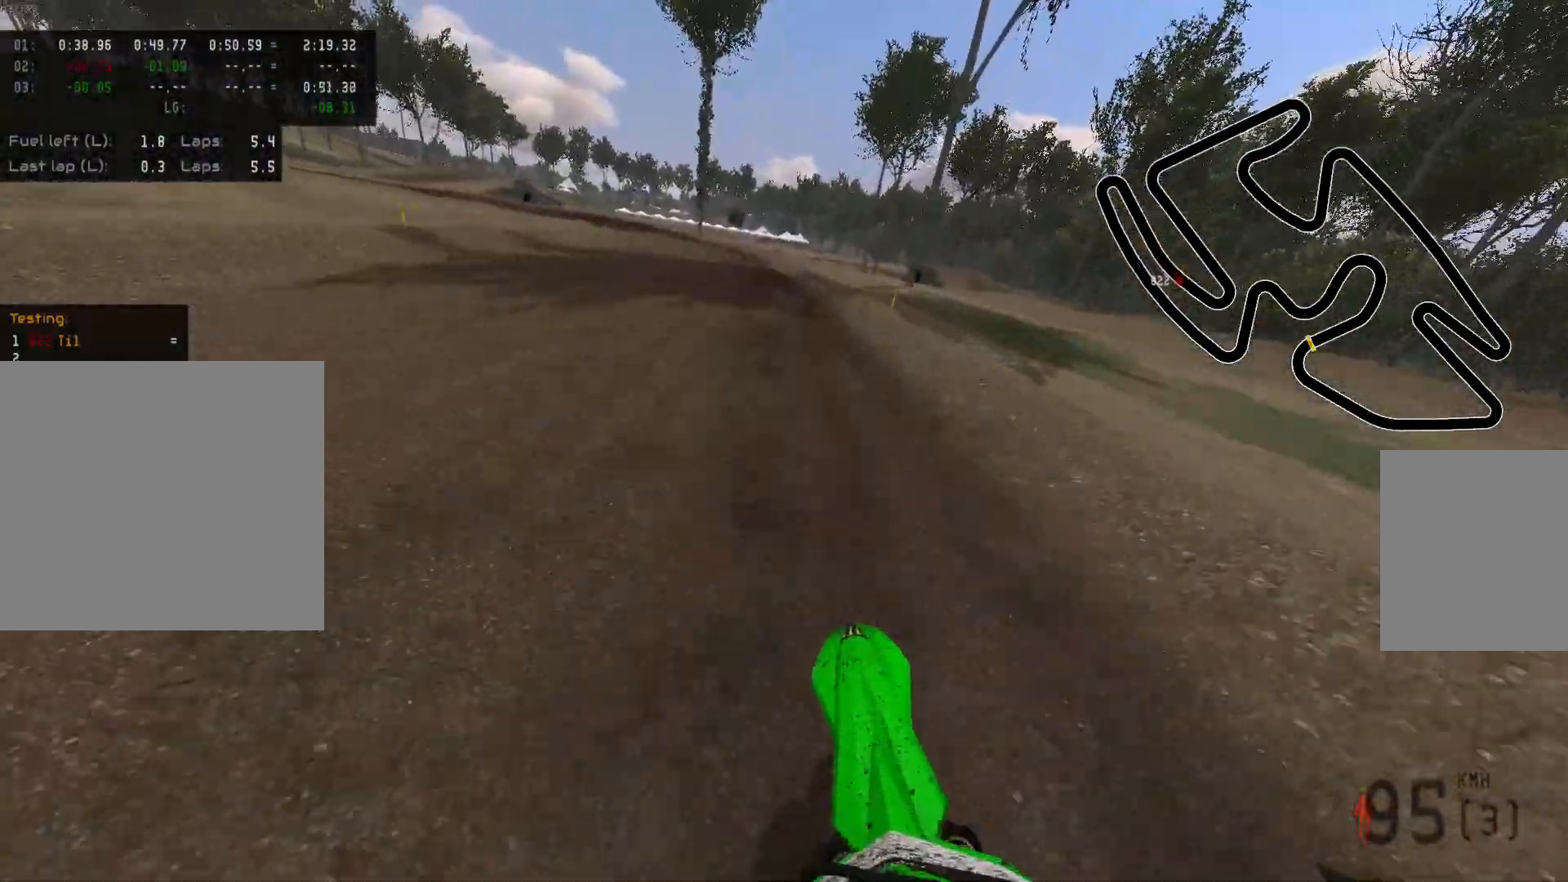
{"buttons": [], "left_stick": "up-left", "right_stick": "down", "events": [[100, "X", "down"], [150, "left_stick", "center"], [217, "X", "up"], [350, "left_stick", "up-left"], [450, "right_stick", "down"]]}
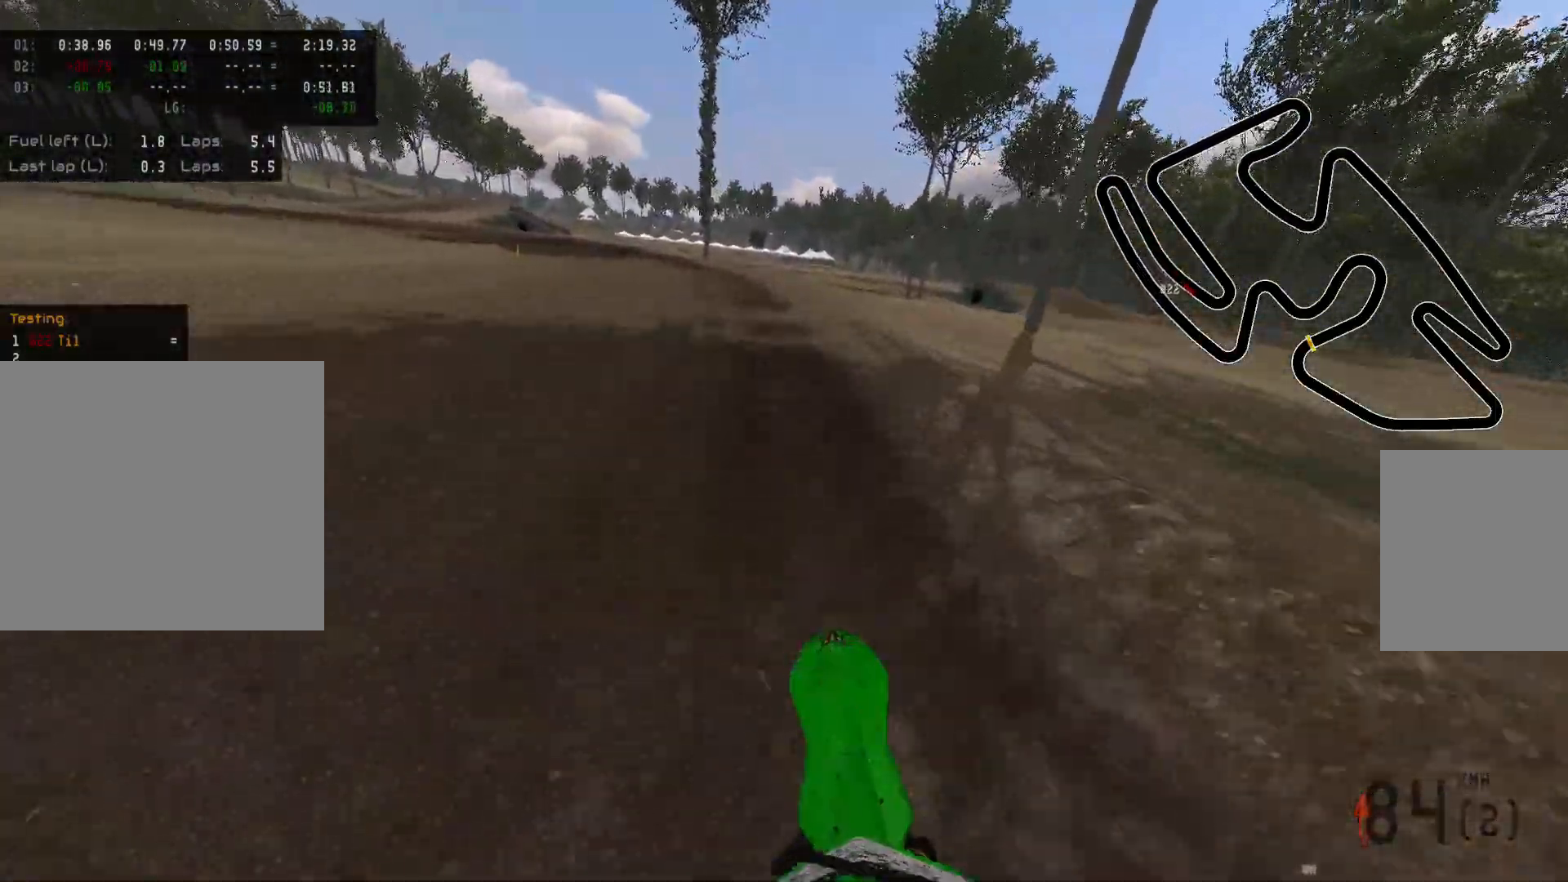
{"buttons": [], "left_stick": "up-left", "right_stick": "down", "events": []}
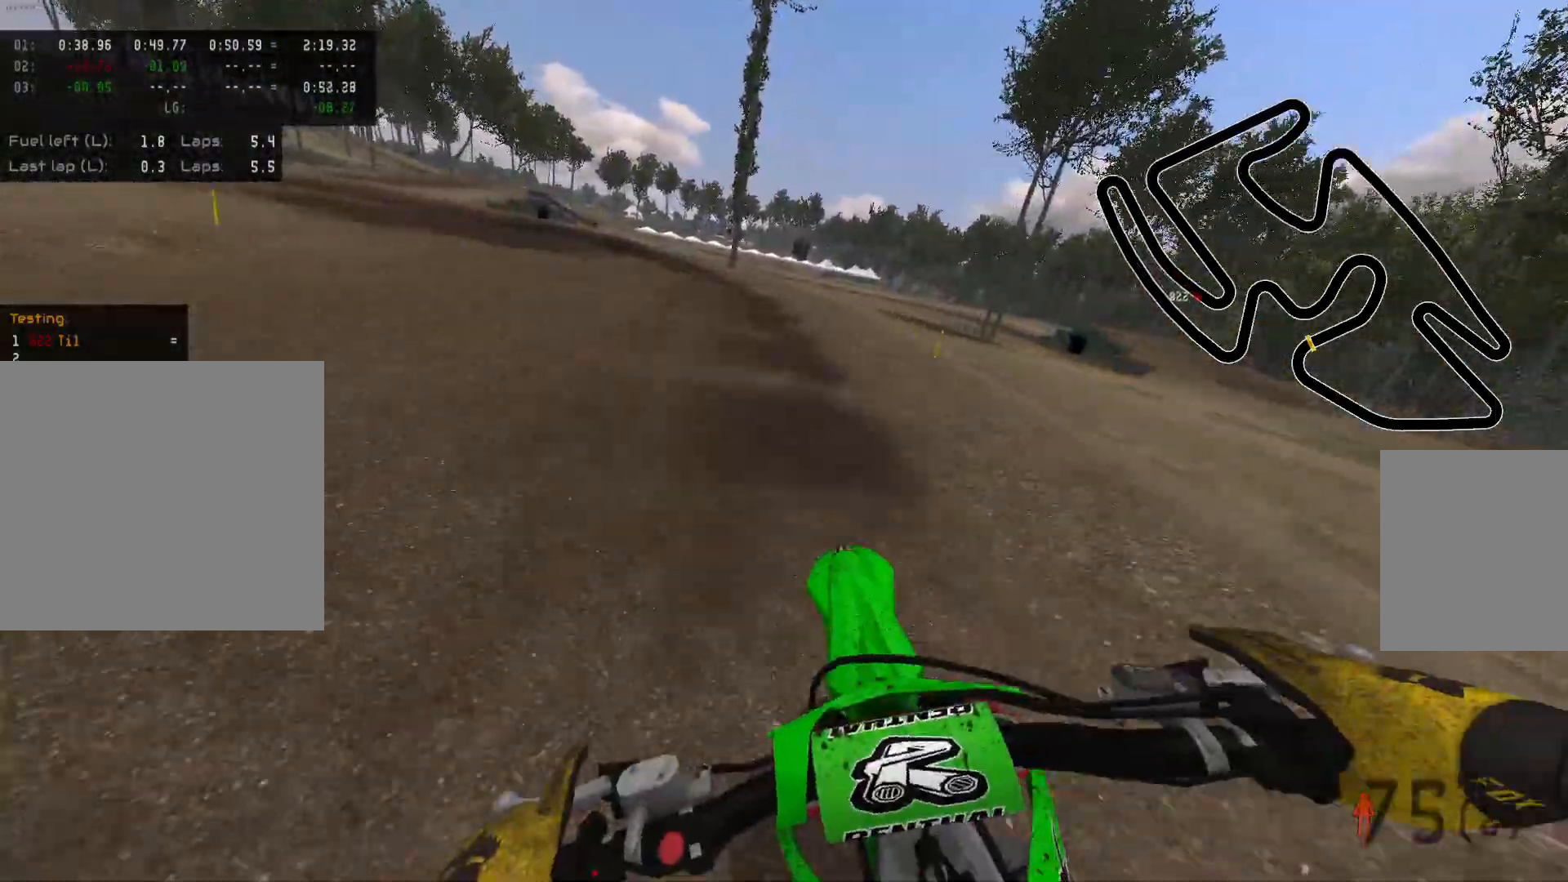
{"buttons": [], "left_stick": "up-left", "right_stick": "center", "events": [[383, "right_stick", "center"]]}
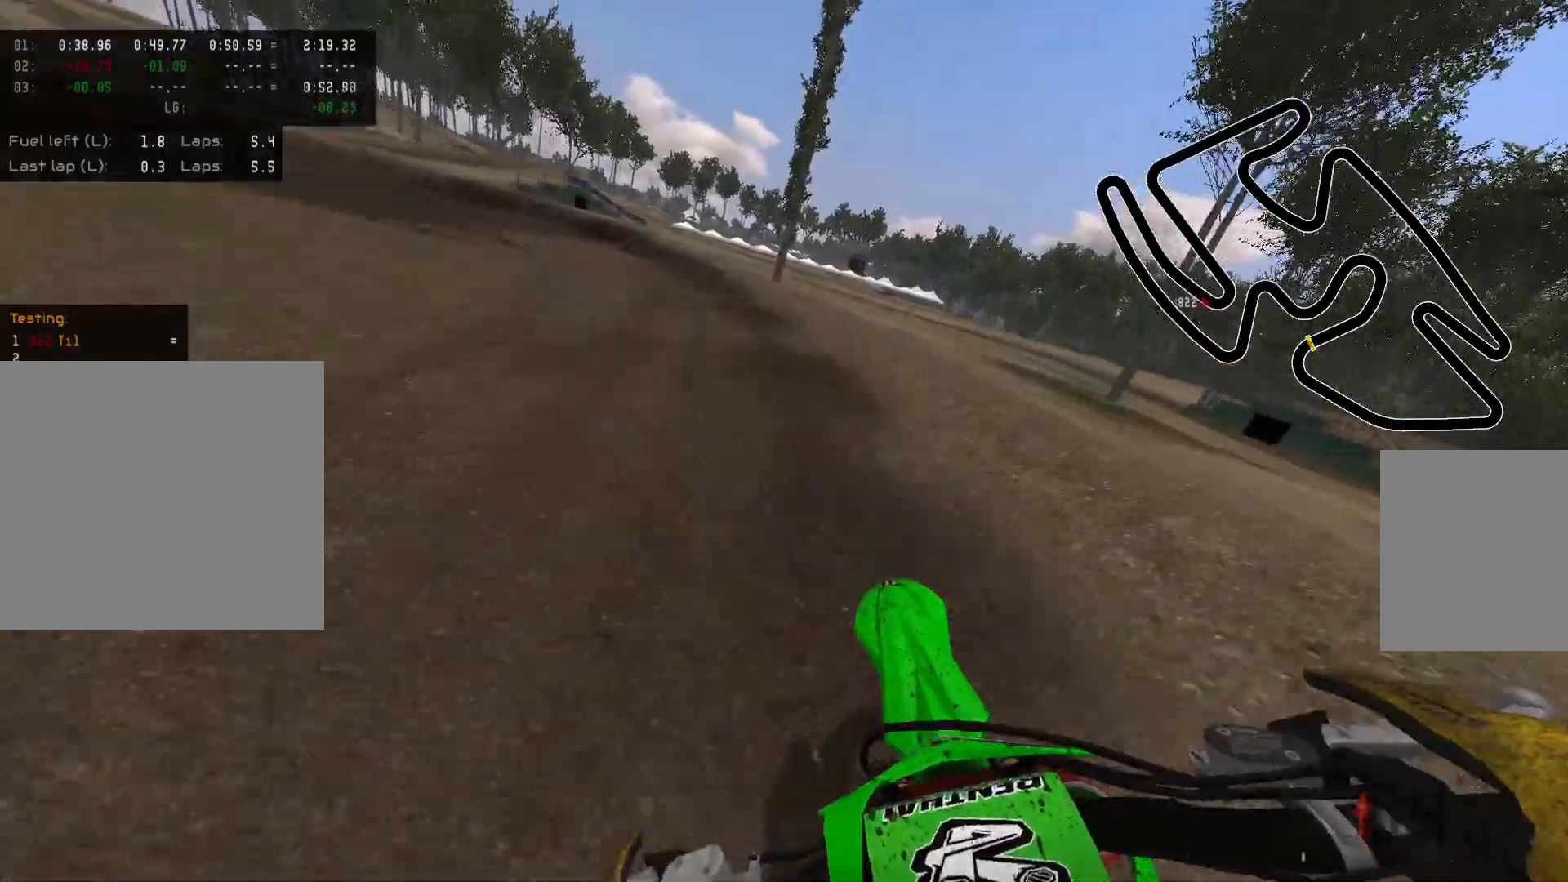
{"buttons": ["R2"], "left_stick": "up-left", "right_stick": "center", "events": [[67, "R2", "down"], [100, "Y", "down"], [183, "Y", "up"], [283, "R2", "up"], [350, "R2", "down"]]}
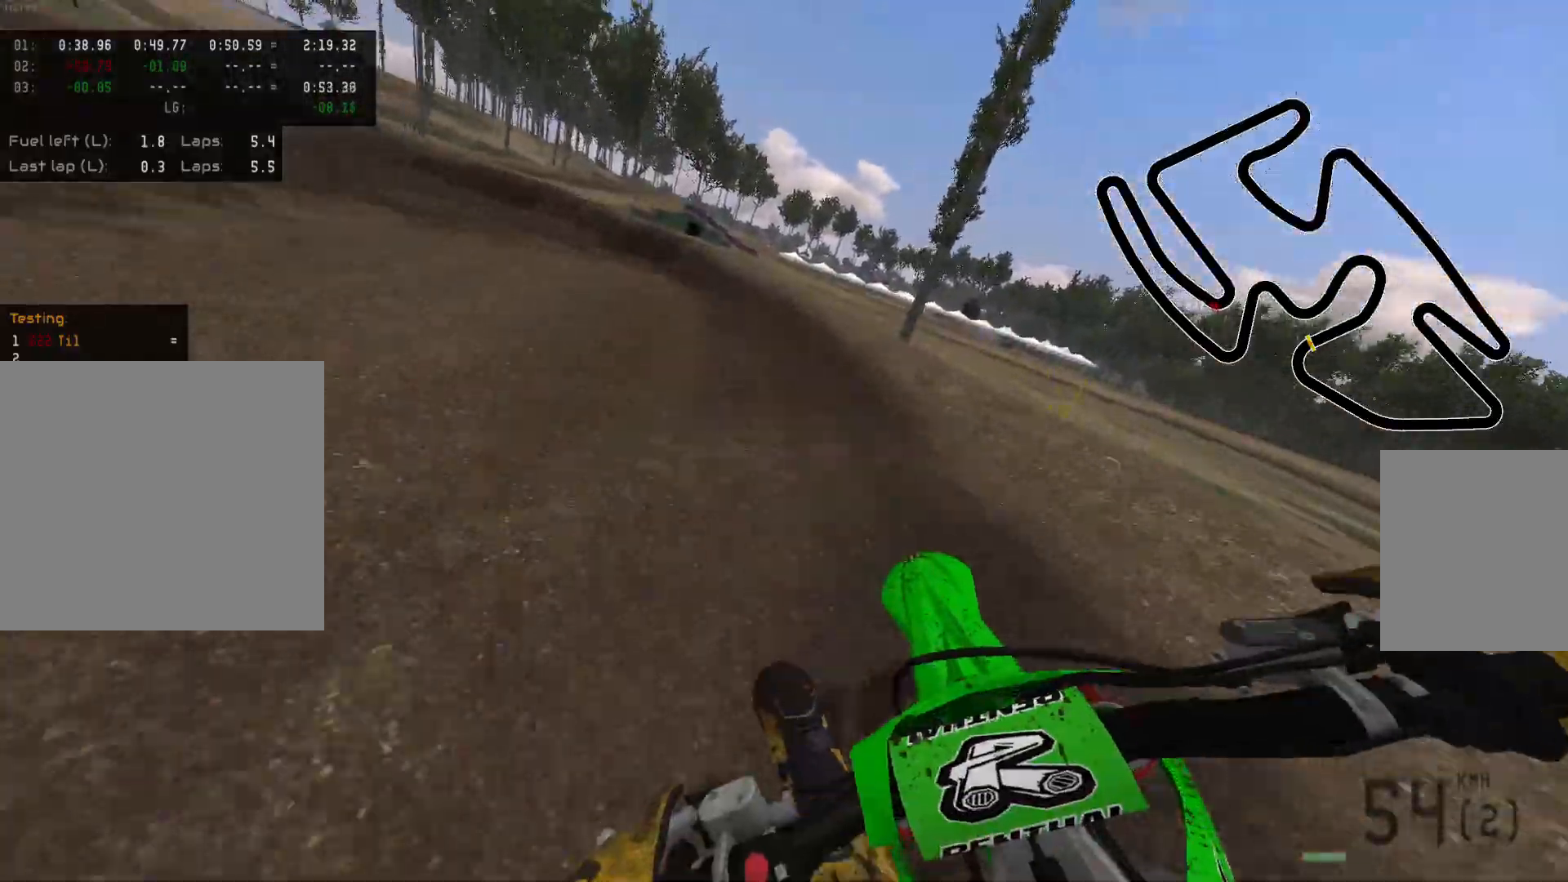
{"buttons": ["R2"], "left_stick": "up-left", "right_stick": "center", "events": [[267, "R2", "up"], [367, "R2", "down"]]}
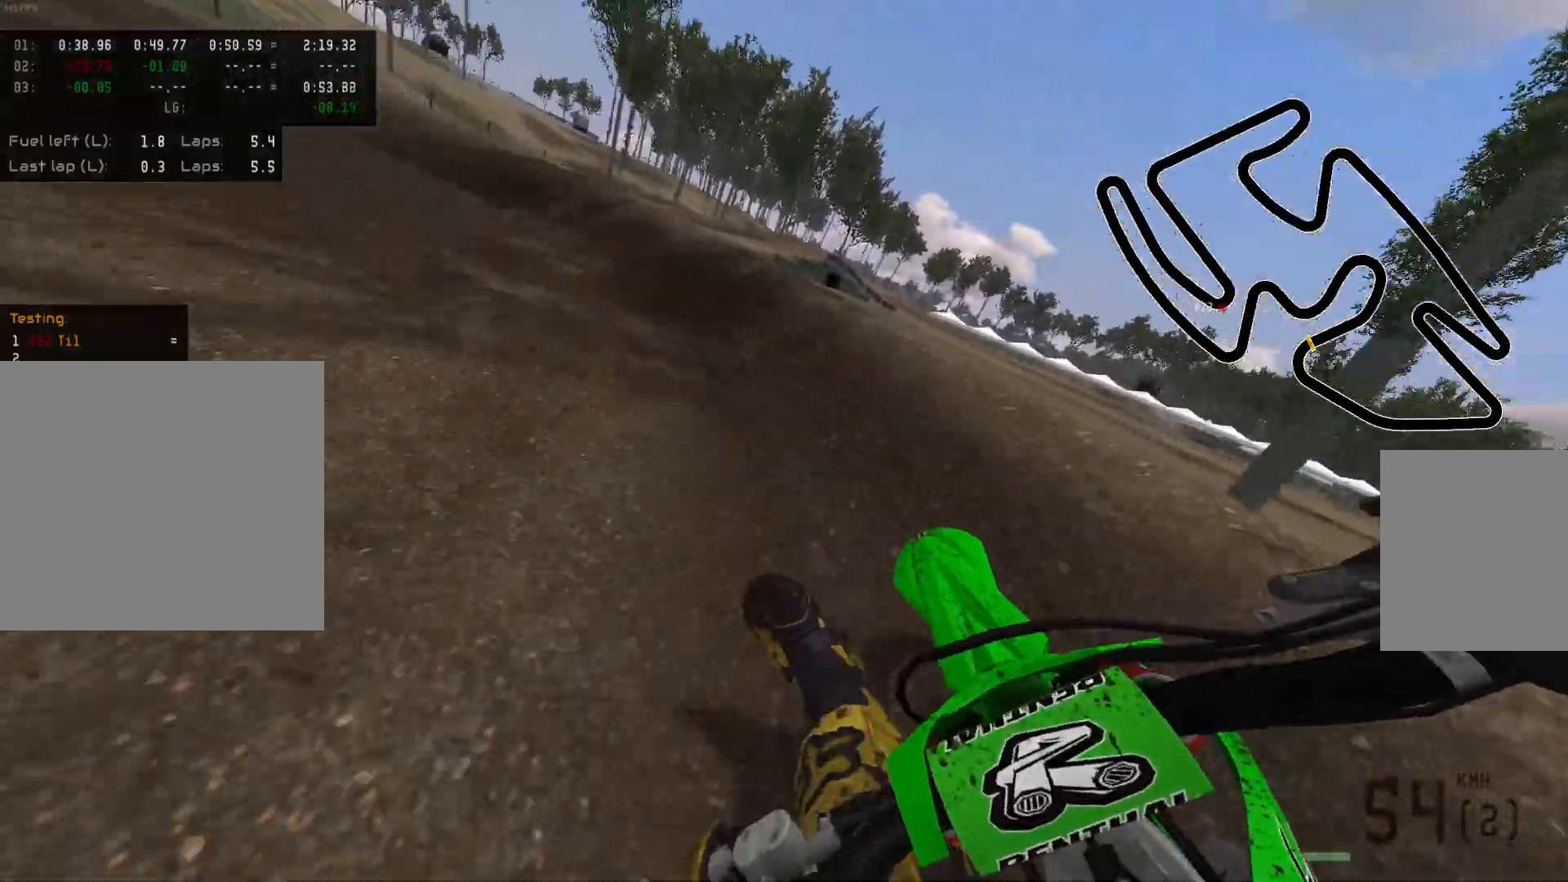
{"buttons": ["R2"], "left_stick": "up-left", "right_stick": "center", "events": [[67, "R2", "up"], [150, "R2", "down"]]}
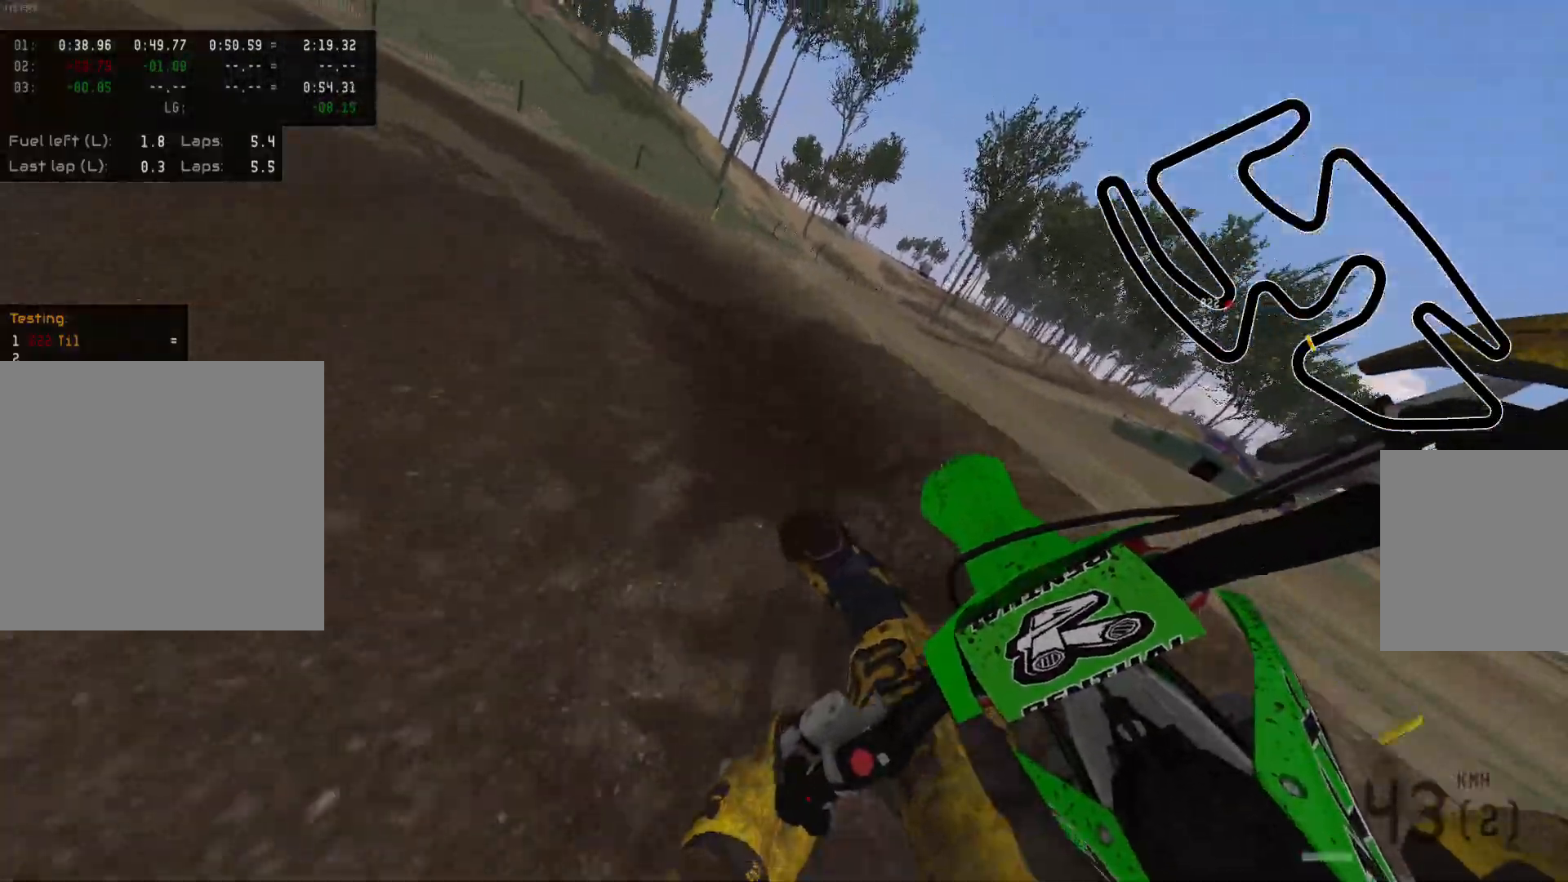
{"buttons": ["R2"], "left_stick": "up-left", "right_stick": "center", "events": [[417, "R2", "up"], [483, "R2", "down"]]}
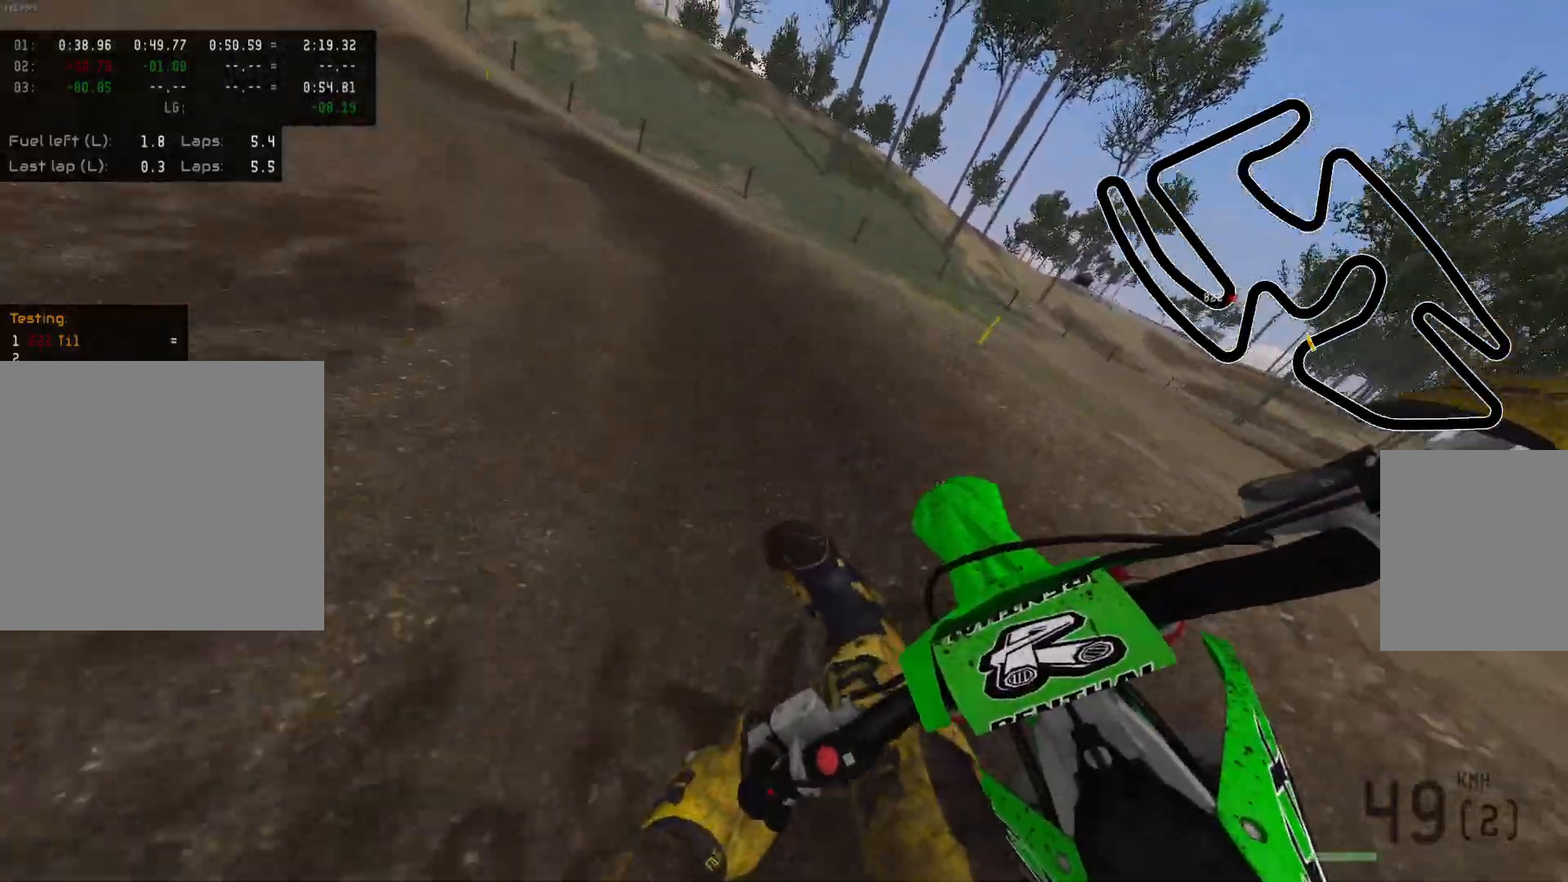
{"buttons": ["R2"], "left_stick": "up-left", "right_stick": "center", "events": []}
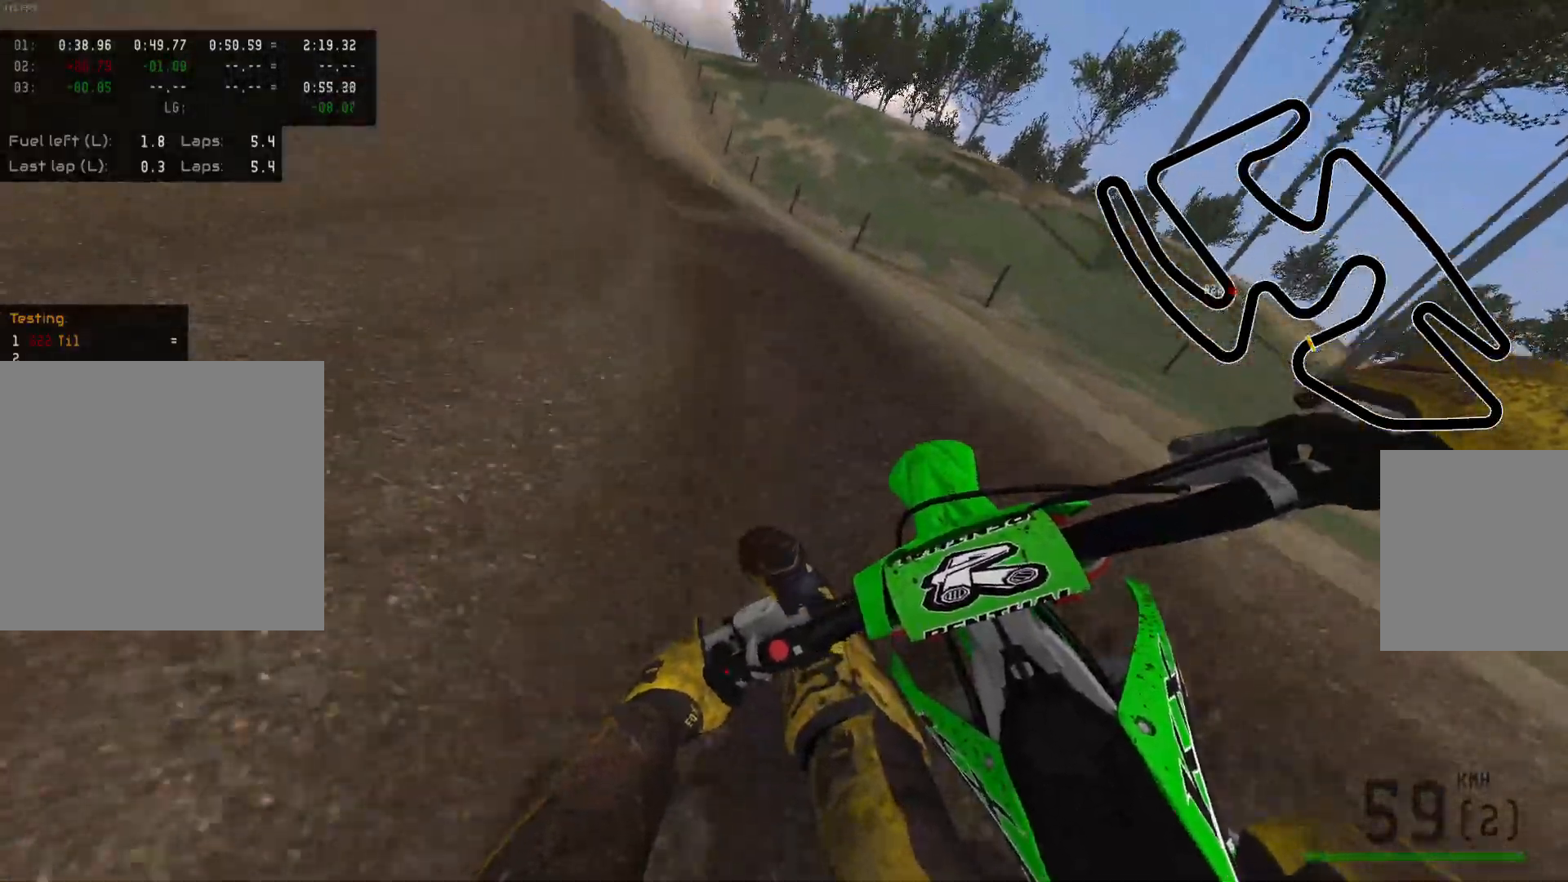
{"buttons": ["B", "R2"], "left_stick": "center", "right_stick": "center", "events": [[367, "B", "down"], [367, "R2", "up"], [417, "left_stick", "center"], [467, "R2", "down"]]}
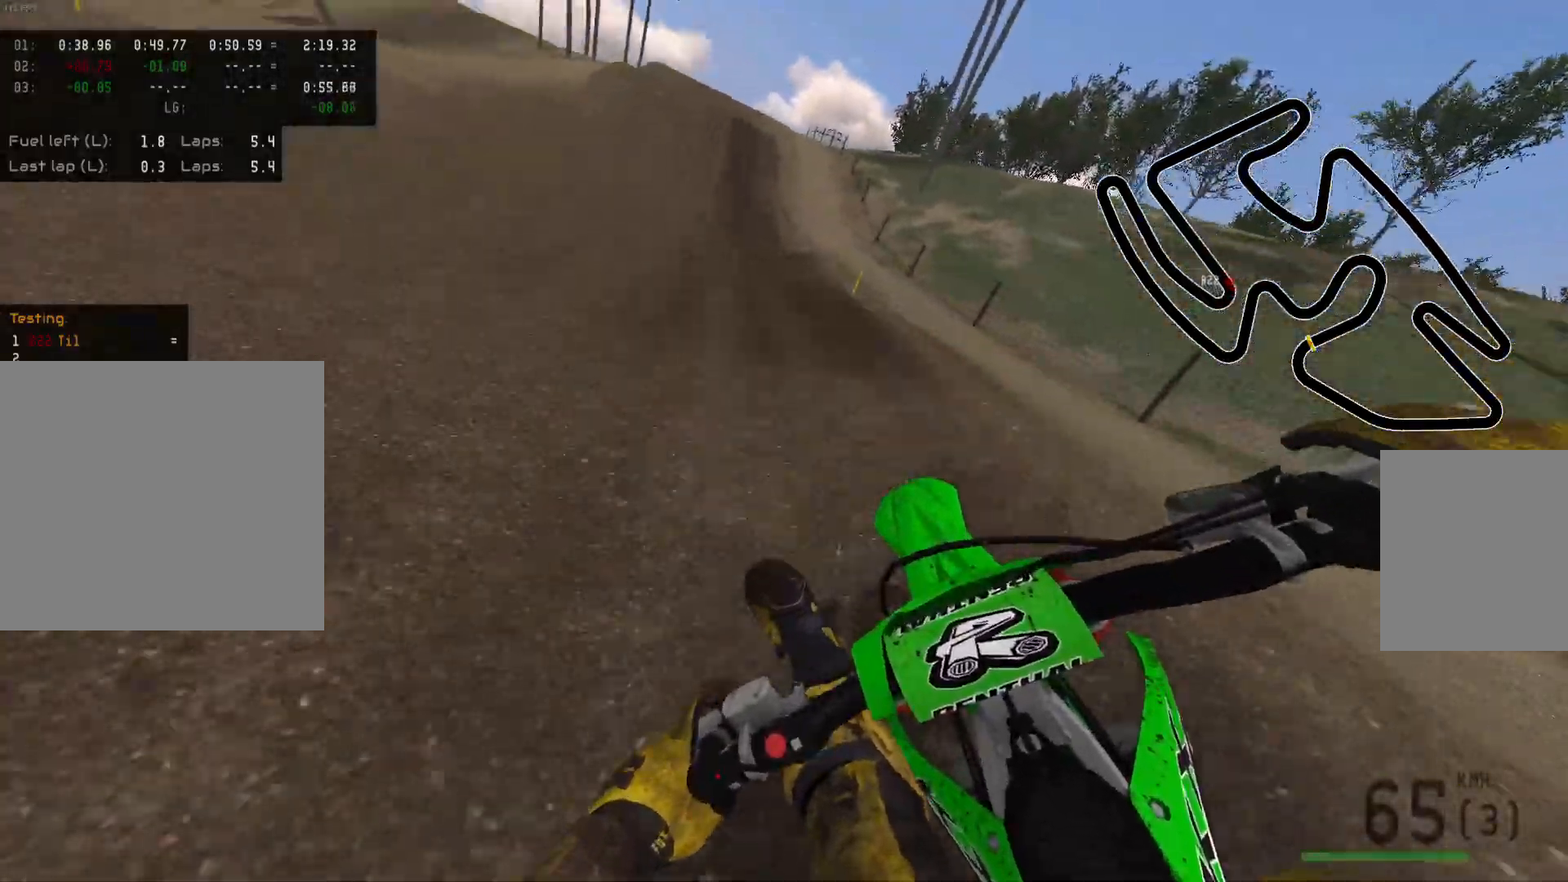
{"buttons": ["R2"], "left_stick": "center", "right_stick": "center", "events": [[17, "B", "up"], [33, "left_stick", "right"], [150, "left_stick", "center"]]}
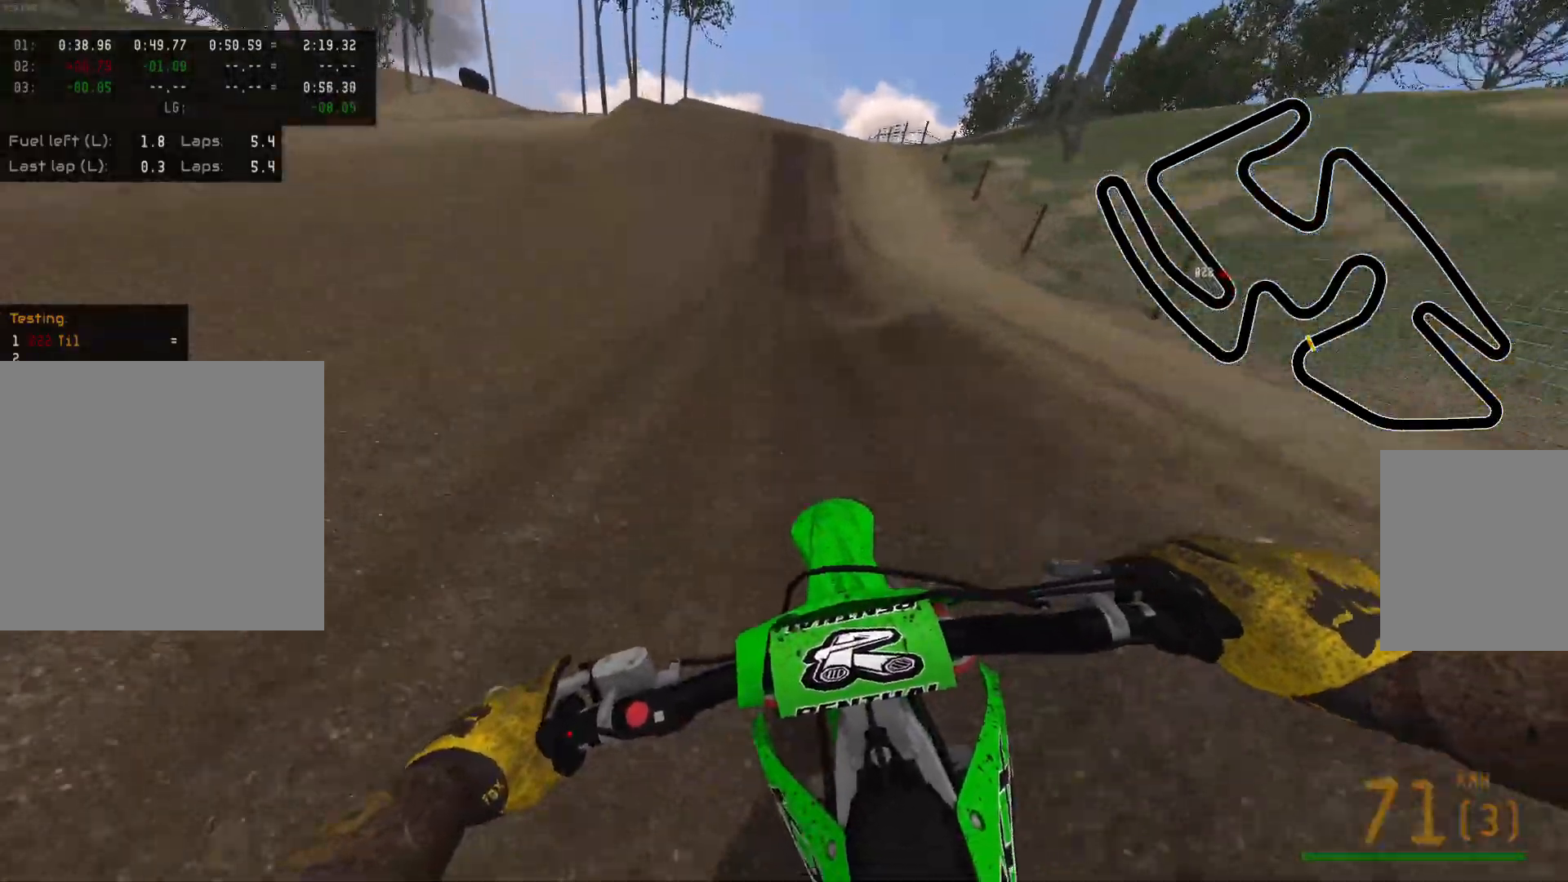
{"buttons": ["R2"], "left_stick": "center", "right_stick": "down", "events": [[200, "right_stick", "down"]]}
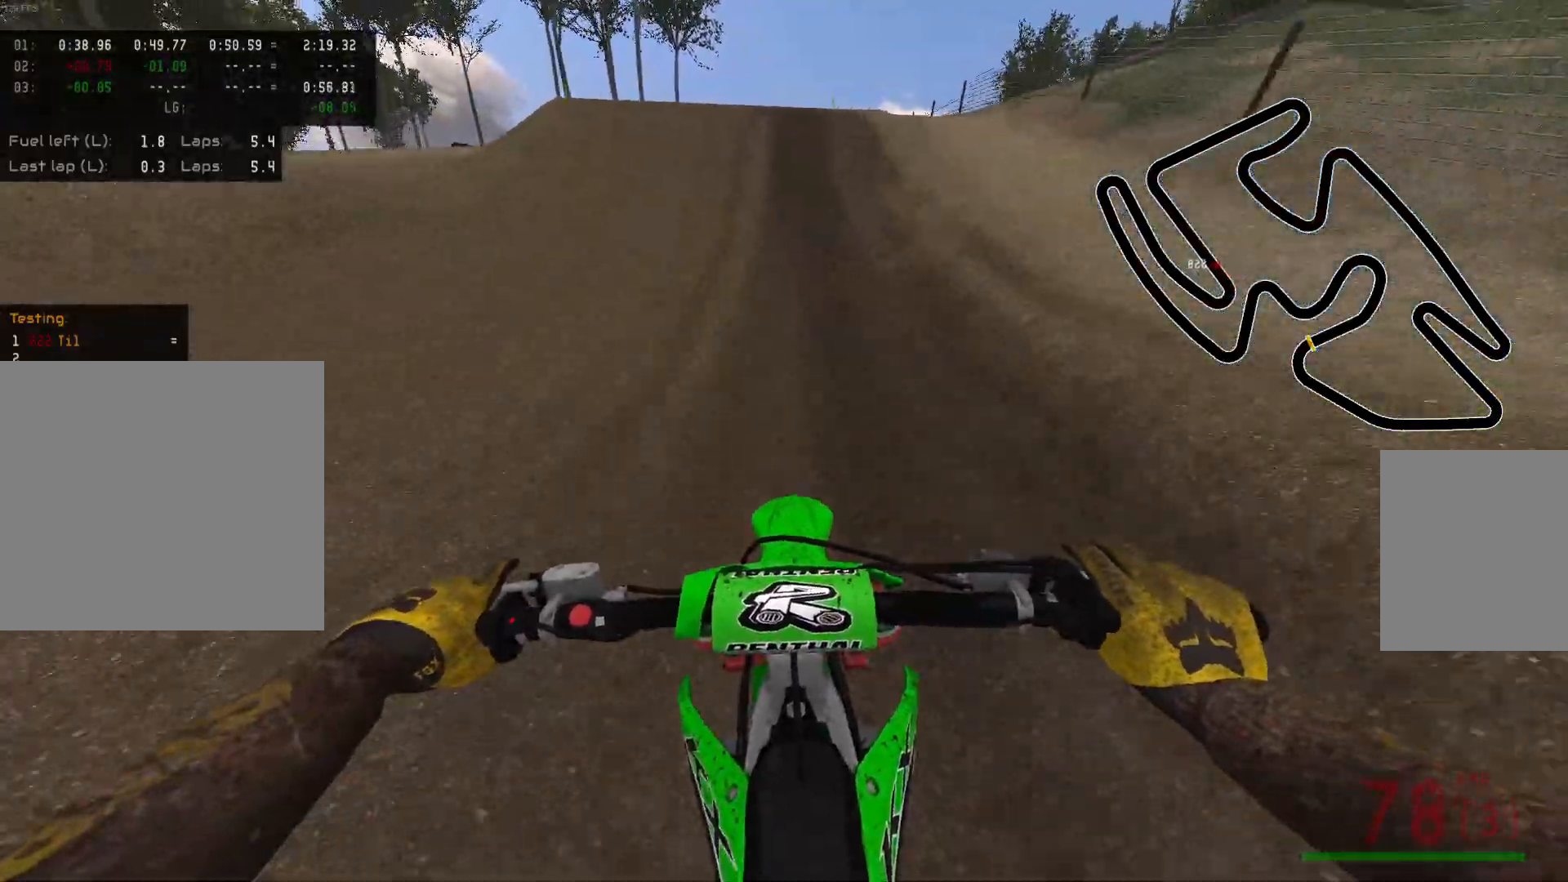
{"buttons": ["R2"], "left_stick": "center", "right_stick": "down", "events": []}
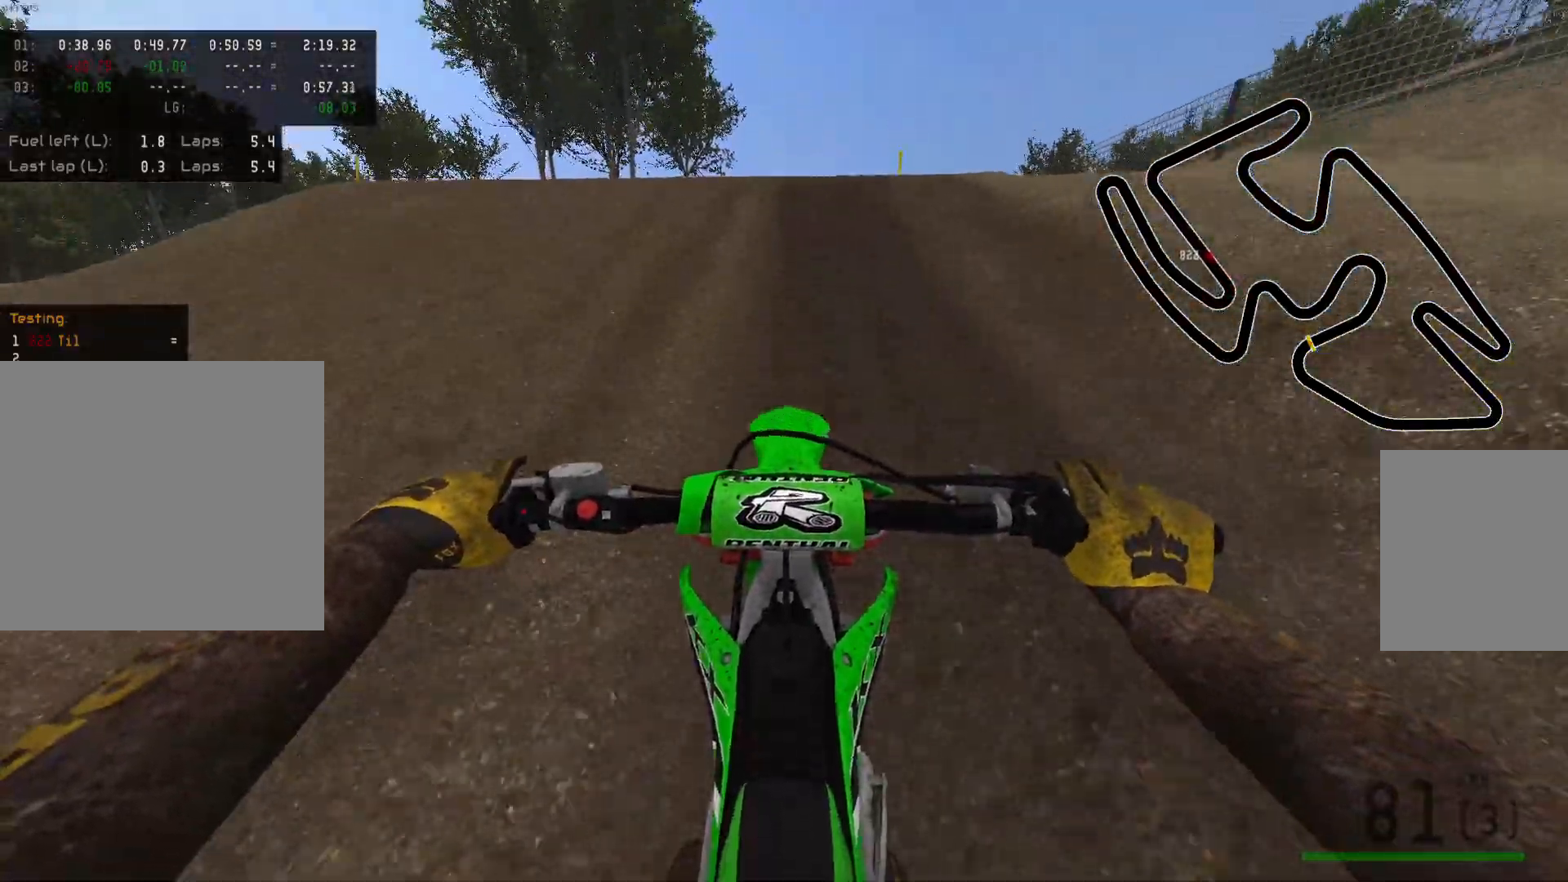
{"buttons": [], "left_stick": "up-left", "right_stick": "center", "events": [[33, "right_stick", "center"], [233, "Y", "down"], [300, "Y", "up"], [383, "R2", "up"], [400, "left_stick", "up-left"]]}
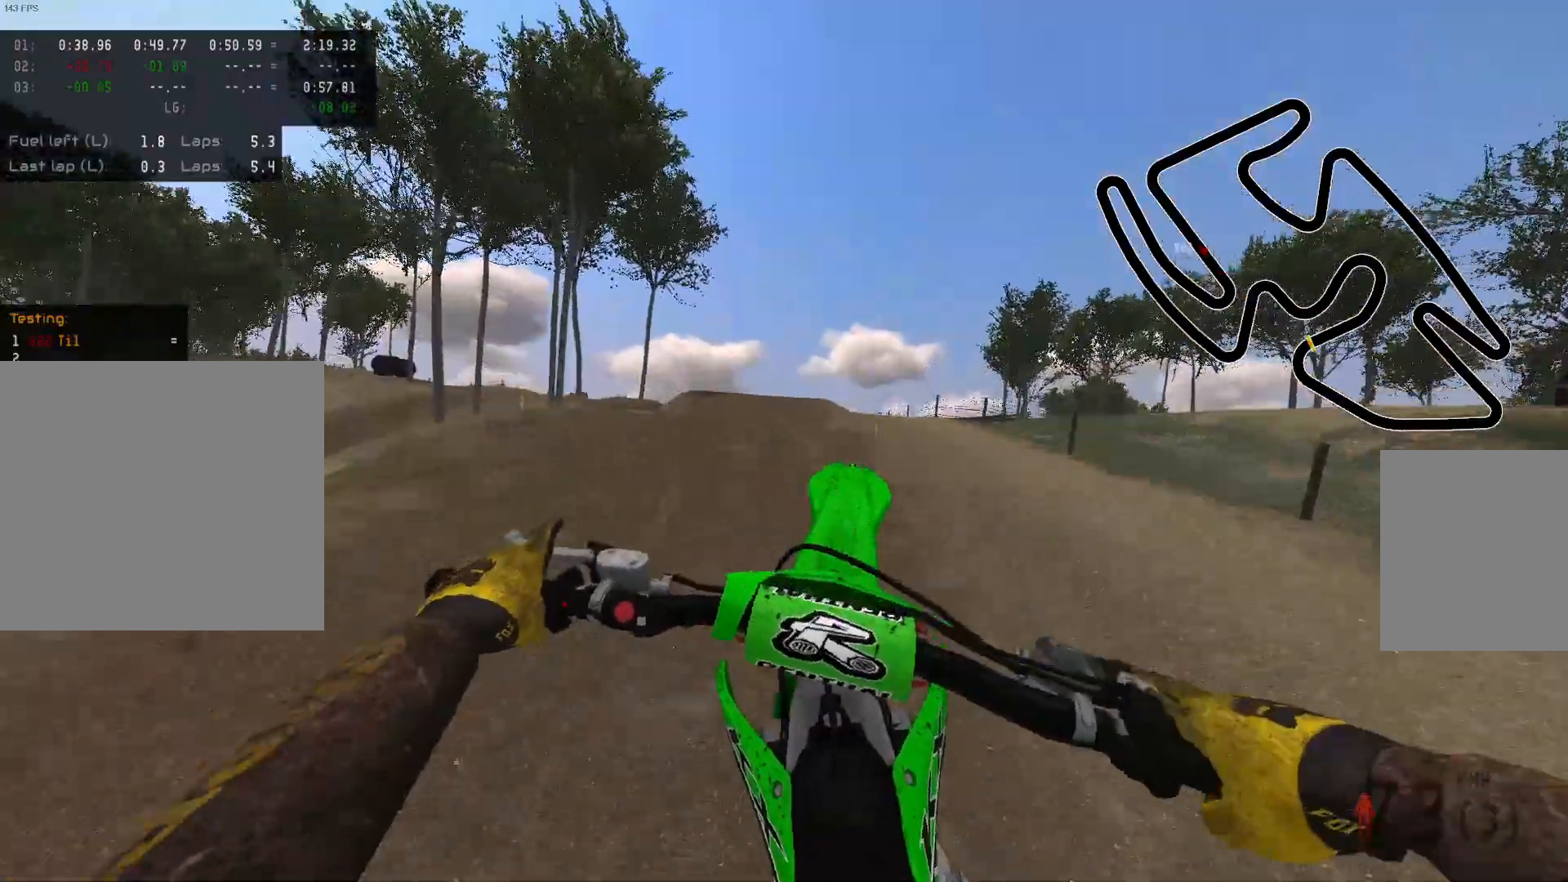
{"buttons": [], "left_stick": "center", "right_stick": "center", "events": [[450, "left_stick", "center"]]}
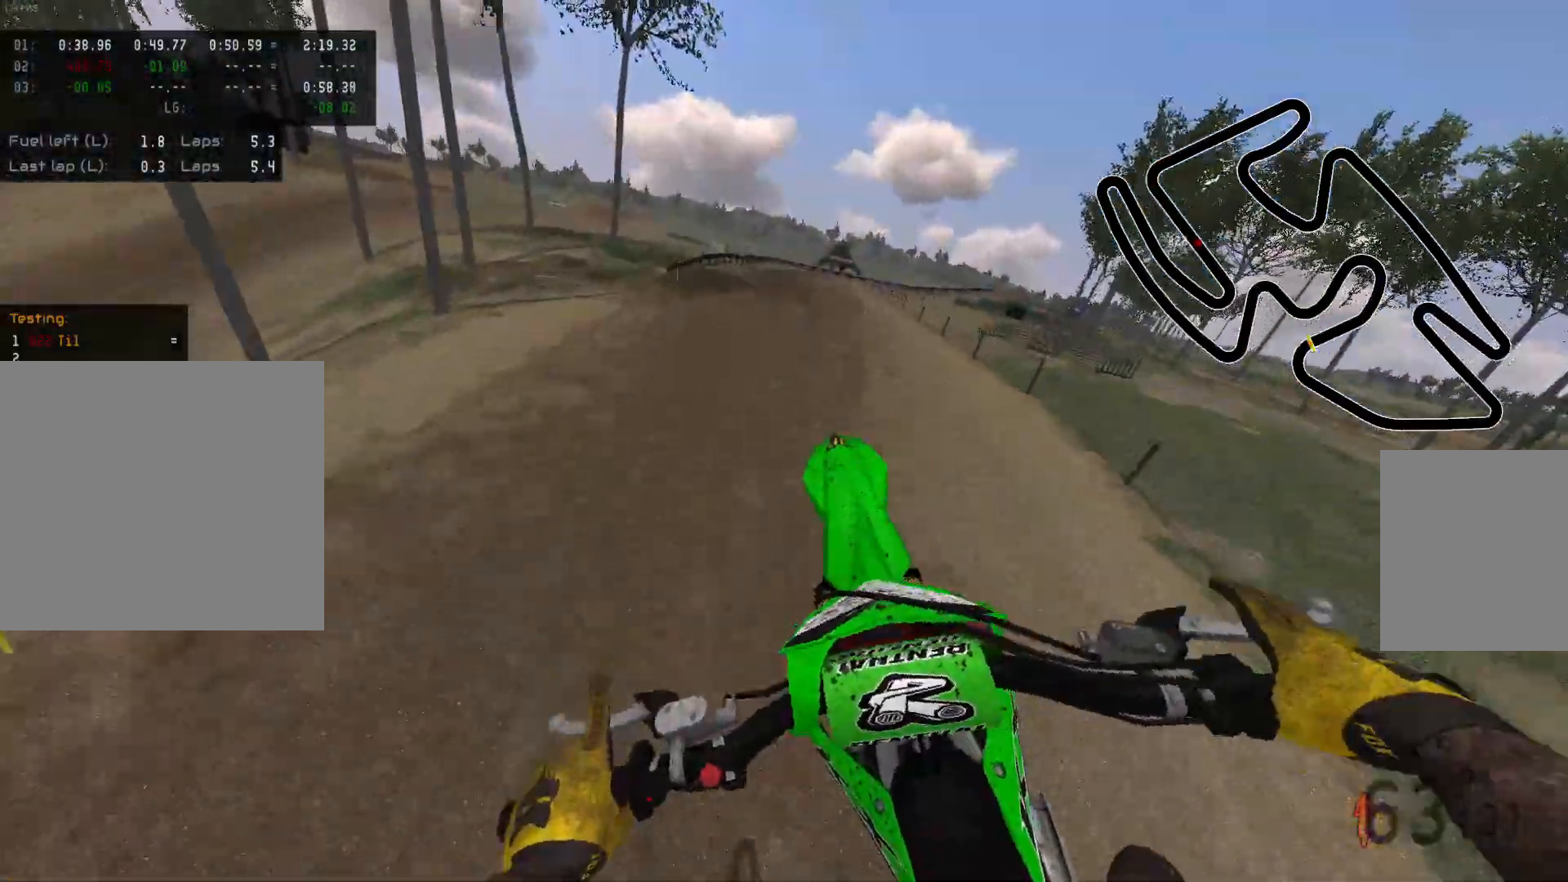
{"buttons": ["R2"], "left_stick": "right", "right_stick": "center", "events": [[33, "left_stick", "right"], [250, "X", "down"], [400, "R2", "down"], [400, "X", "up"]]}
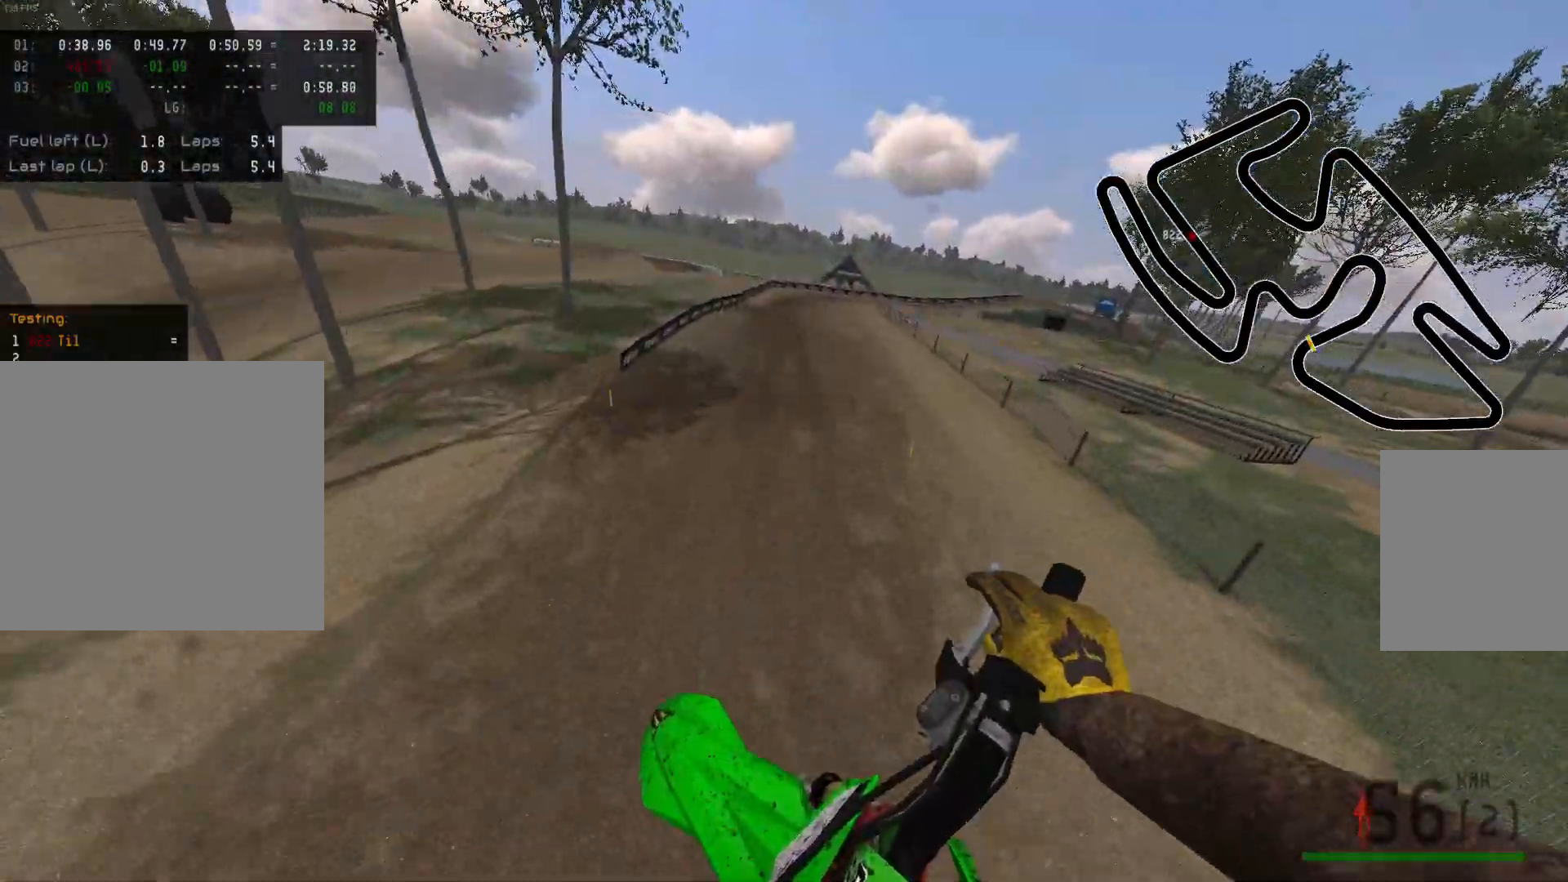
{"buttons": [], "left_stick": "right", "right_stick": "center", "events": [[150, "R2", "up"]]}
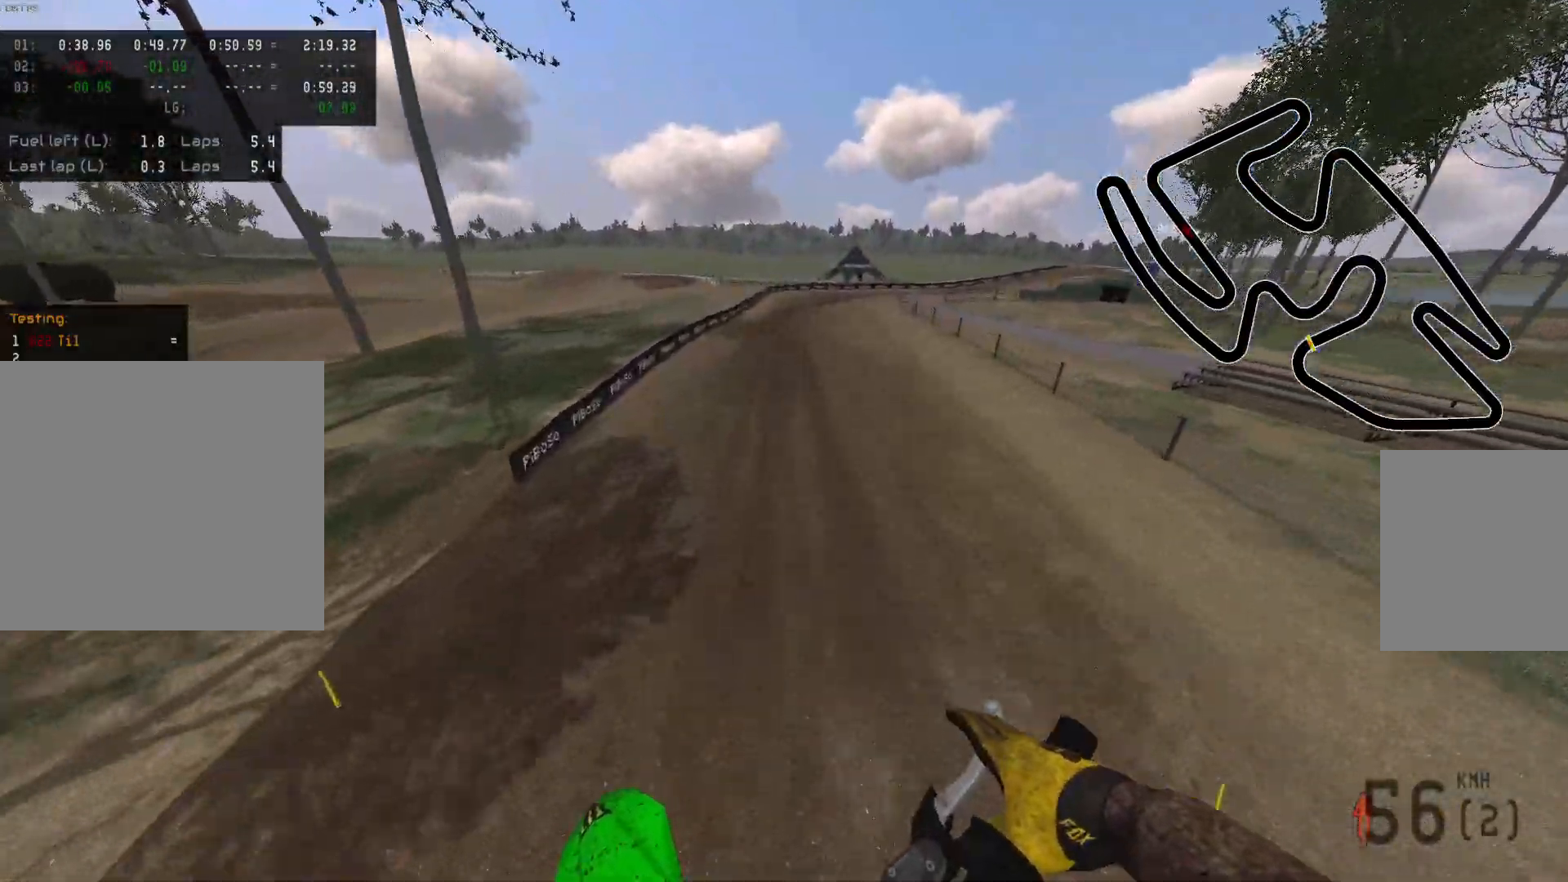
{"buttons": ["R2"], "left_stick": "center", "right_stick": "up", "events": [[117, "R2", "down"], [217, "left_stick", "center"], [467, "right_stick", "up"]]}
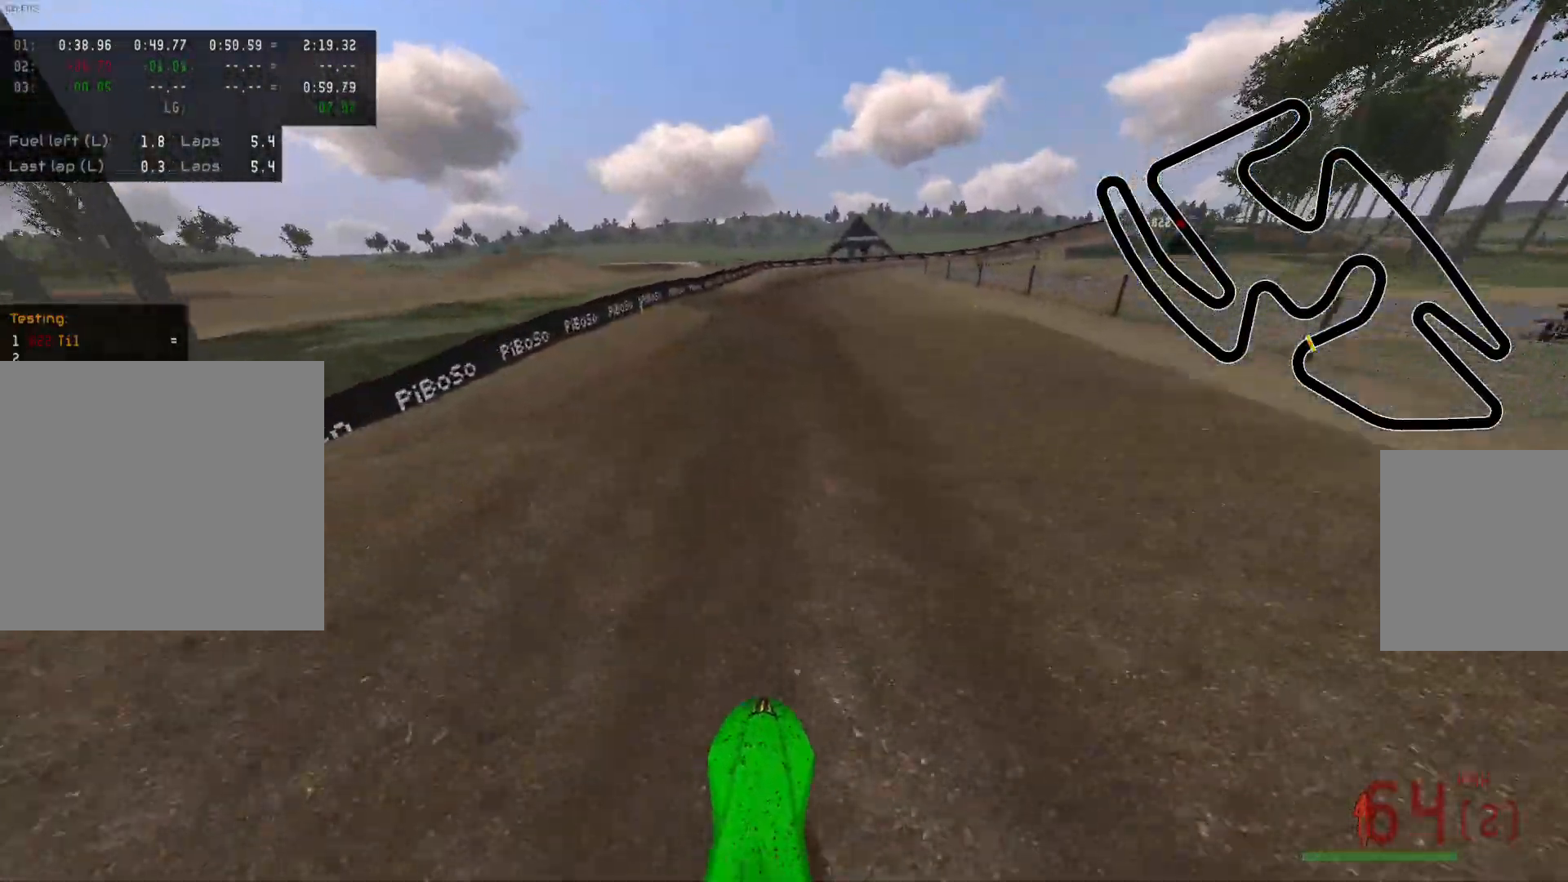
{"buttons": ["B"], "left_stick": "center", "right_stick": "center", "events": [[267, "right_stick", "center"], [483, "R2", "up"], [500, "B", "down"]]}
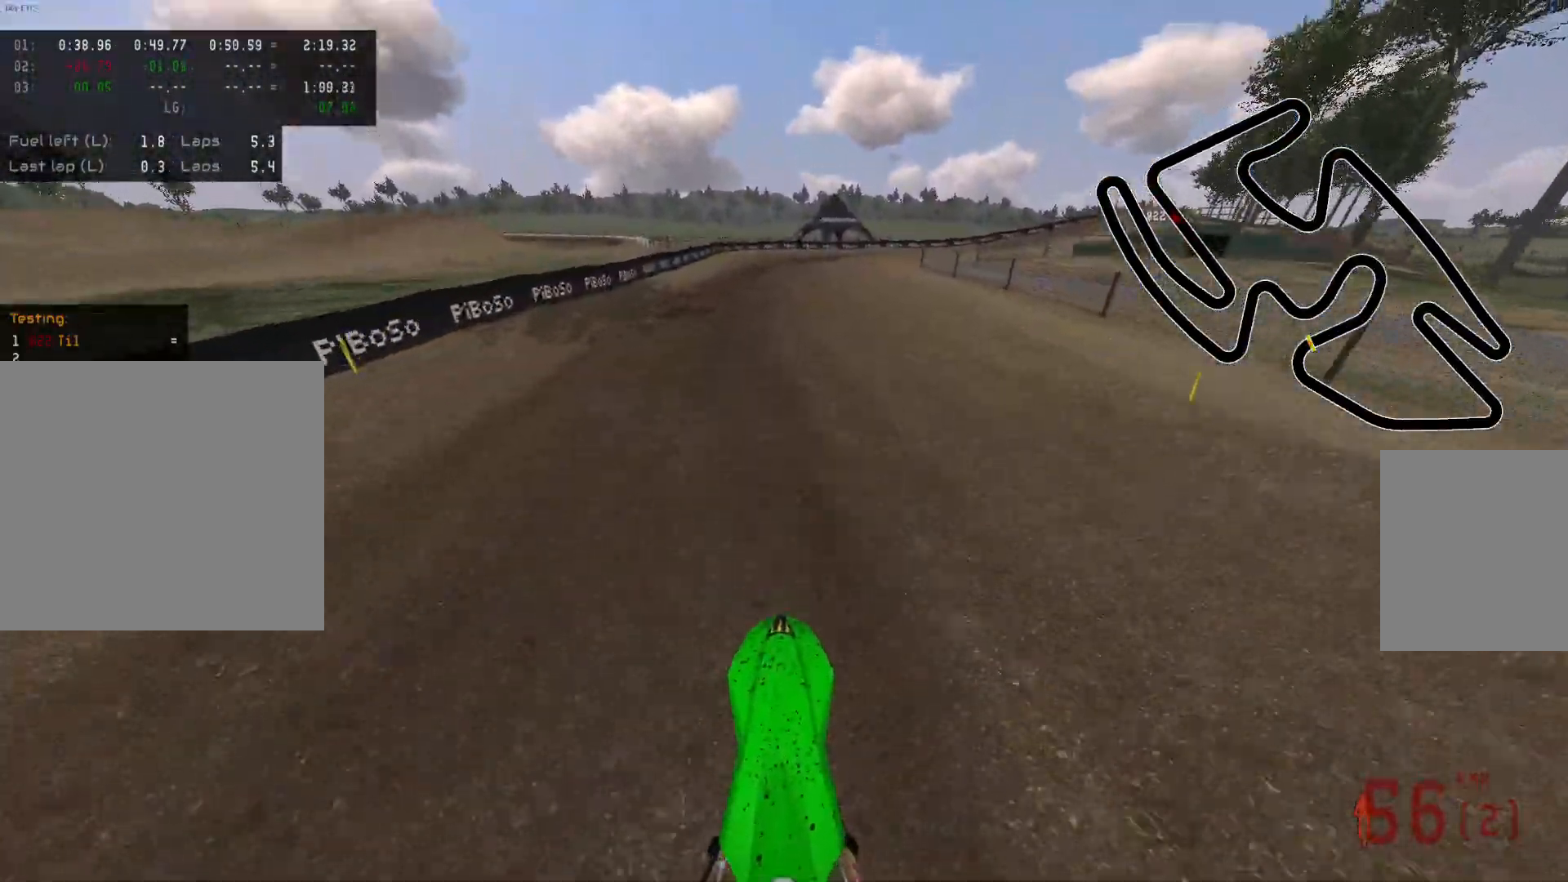
{"buttons": ["R2"], "left_stick": "center", "right_stick": "center", "events": [[17, "left_stick", "up-left"], [100, "B", "up"], [133, "R2", "down"], [300, "Y", "down"], [317, "left_stick", "center"], [400, "Y", "up"]]}